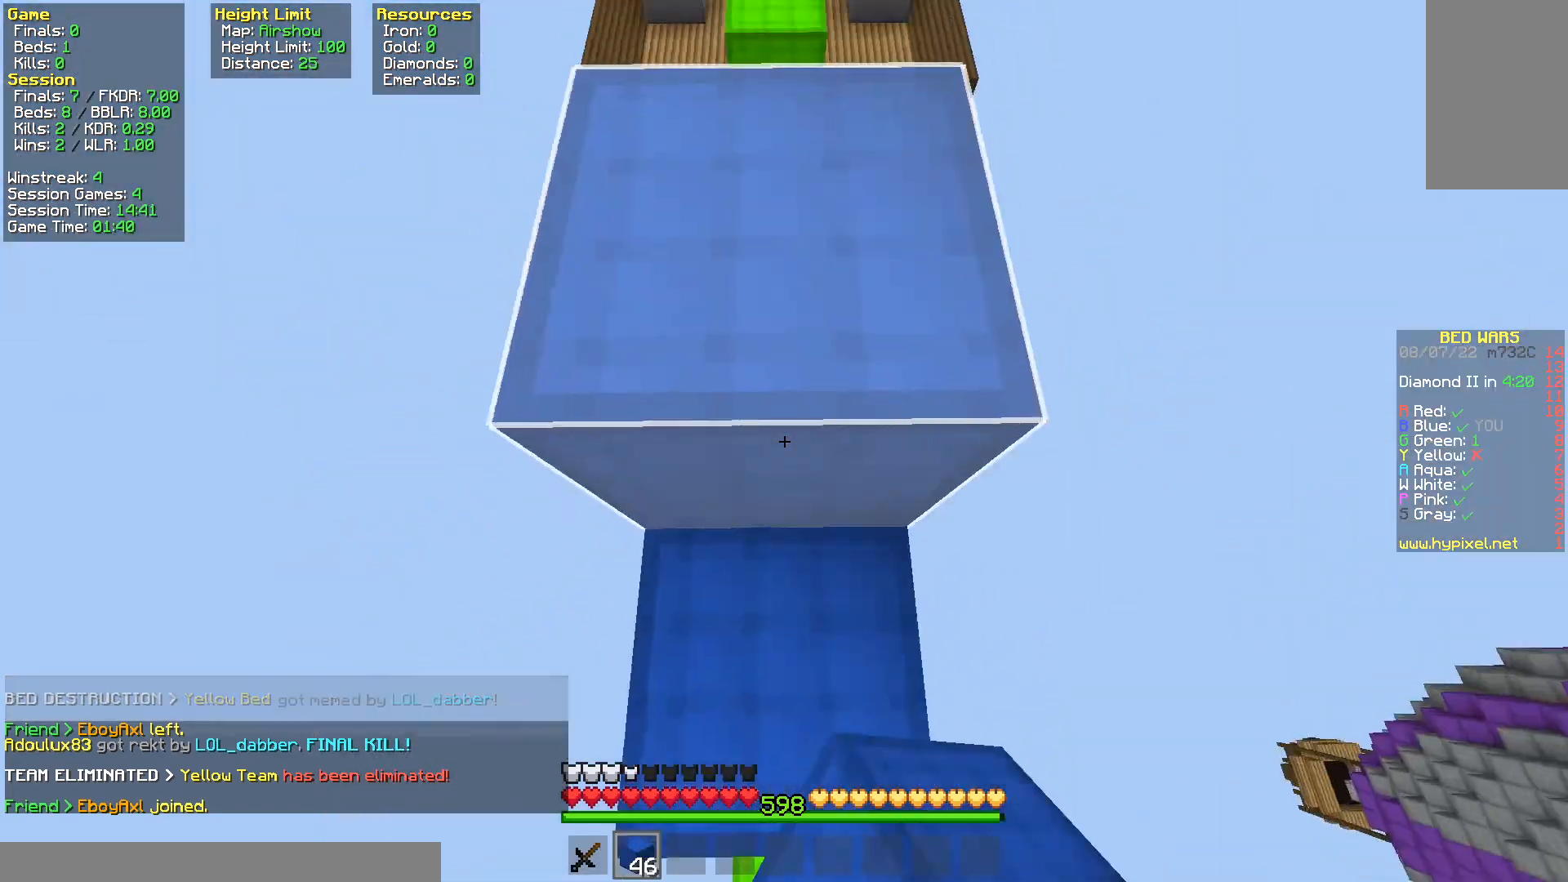
Gameplay with keyboard and mouse; each line is a JSON object with the keys and mouse buttons held at the frame after it. "events" lists presses ("down") and releases ("up") of "a", "d", "s", "space", "w", "mouse_left" and "mouse_right" between this image and that frame as [ms after this image, input, new state], when the widget could be followed in between. "mouse_left", "mouse_right" = the "left", "right" buttons of the "mouse" list. No other keys are recorded. Fast repeated clicks can show as one long hold. Mouse movement is not recorded.
{"keys": ["space"], "mouse": [], "events": [[167, "mouse_right", "up"], [233, "mouse_right", "down"], [300, "space", "up"], [383, "space", "down"], [467, "mouse_right", "up"]]}
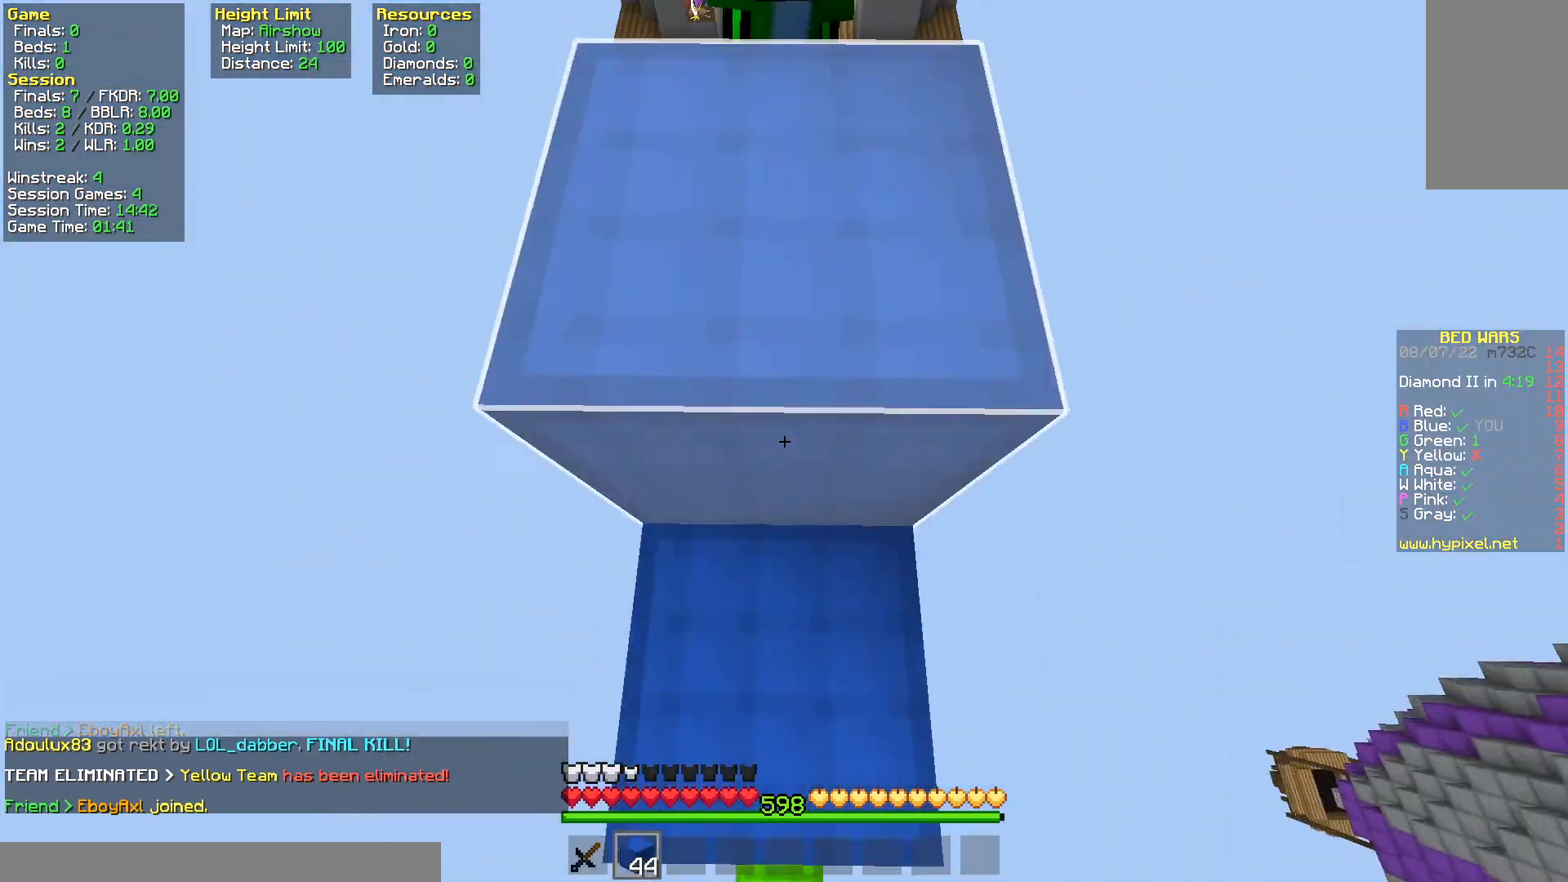
{"keys": ["w"], "mouse": ["right"], "events": [[200, "w", "down"], [217, "mouse_right", "down"], [250, "space", "up"]]}
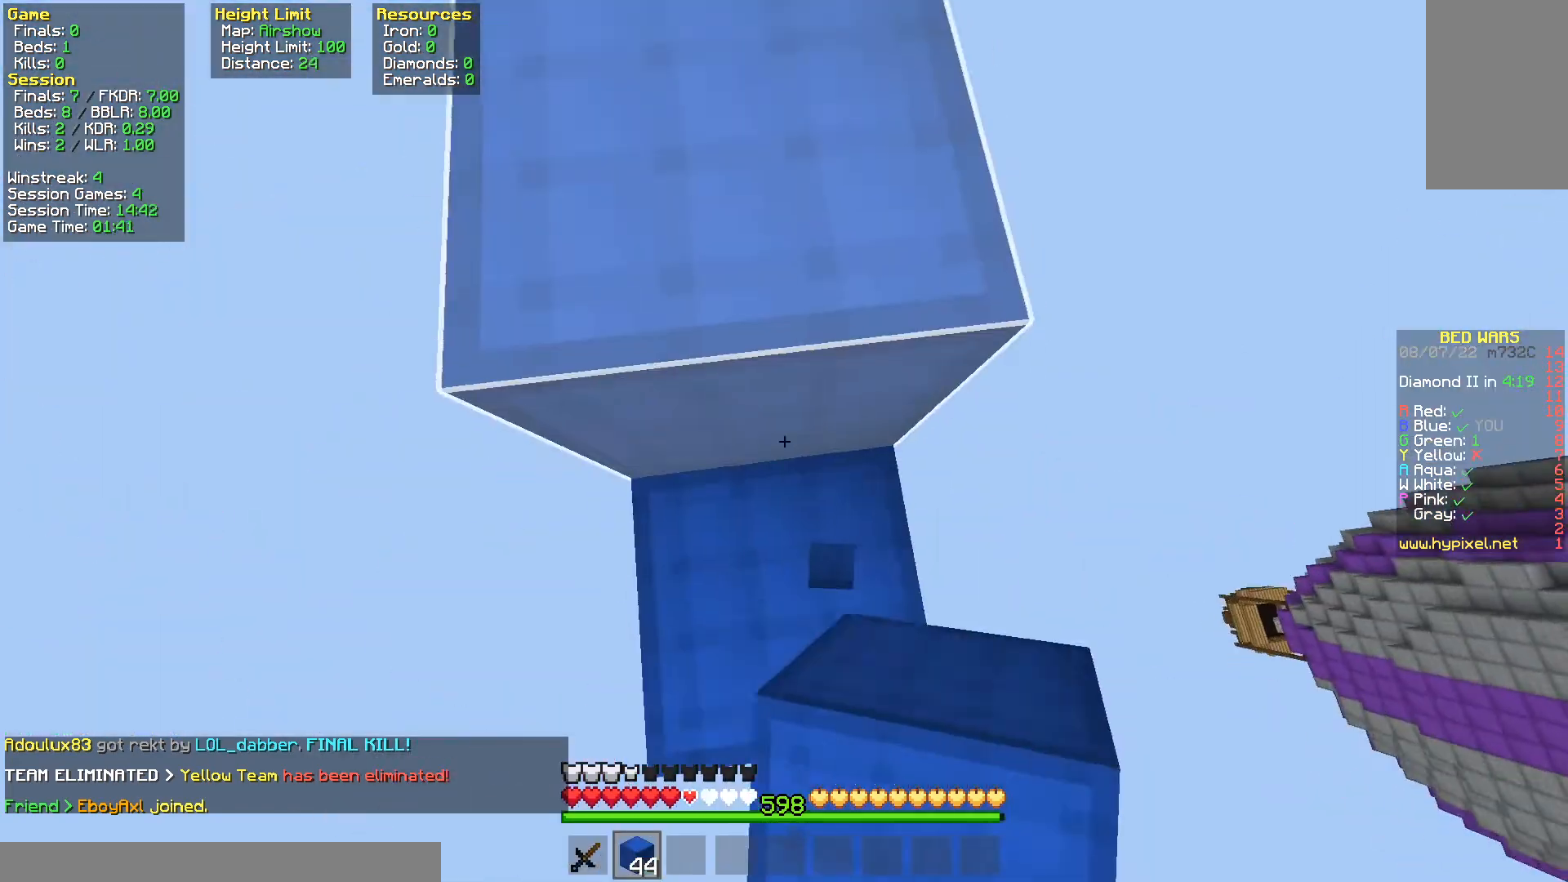
{"keys": [], "mouse": [], "events": [[17, "mouse_right", "up"], [33, "a", "down"], [200, "a", "up"], [300, "w", "up"], [317, "d", "down"], [400, "d", "up"]]}
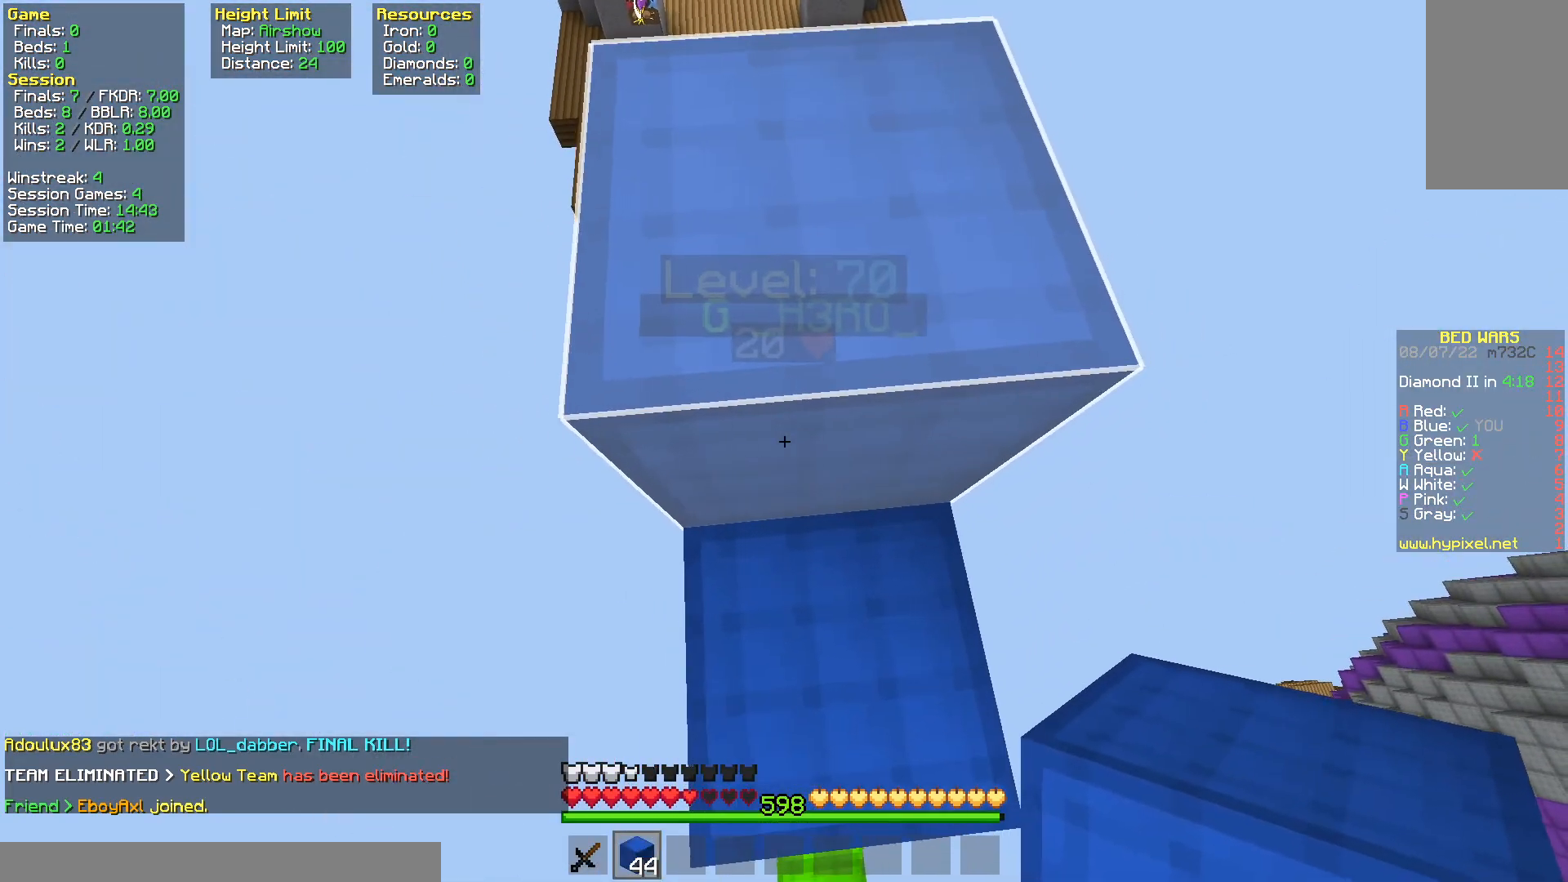
{"keys": ["d", "w"], "mouse": [], "events": [[117, "space", "down"], [250, "d", "down"], [283, "w", "down"], [317, "space", "up"]]}
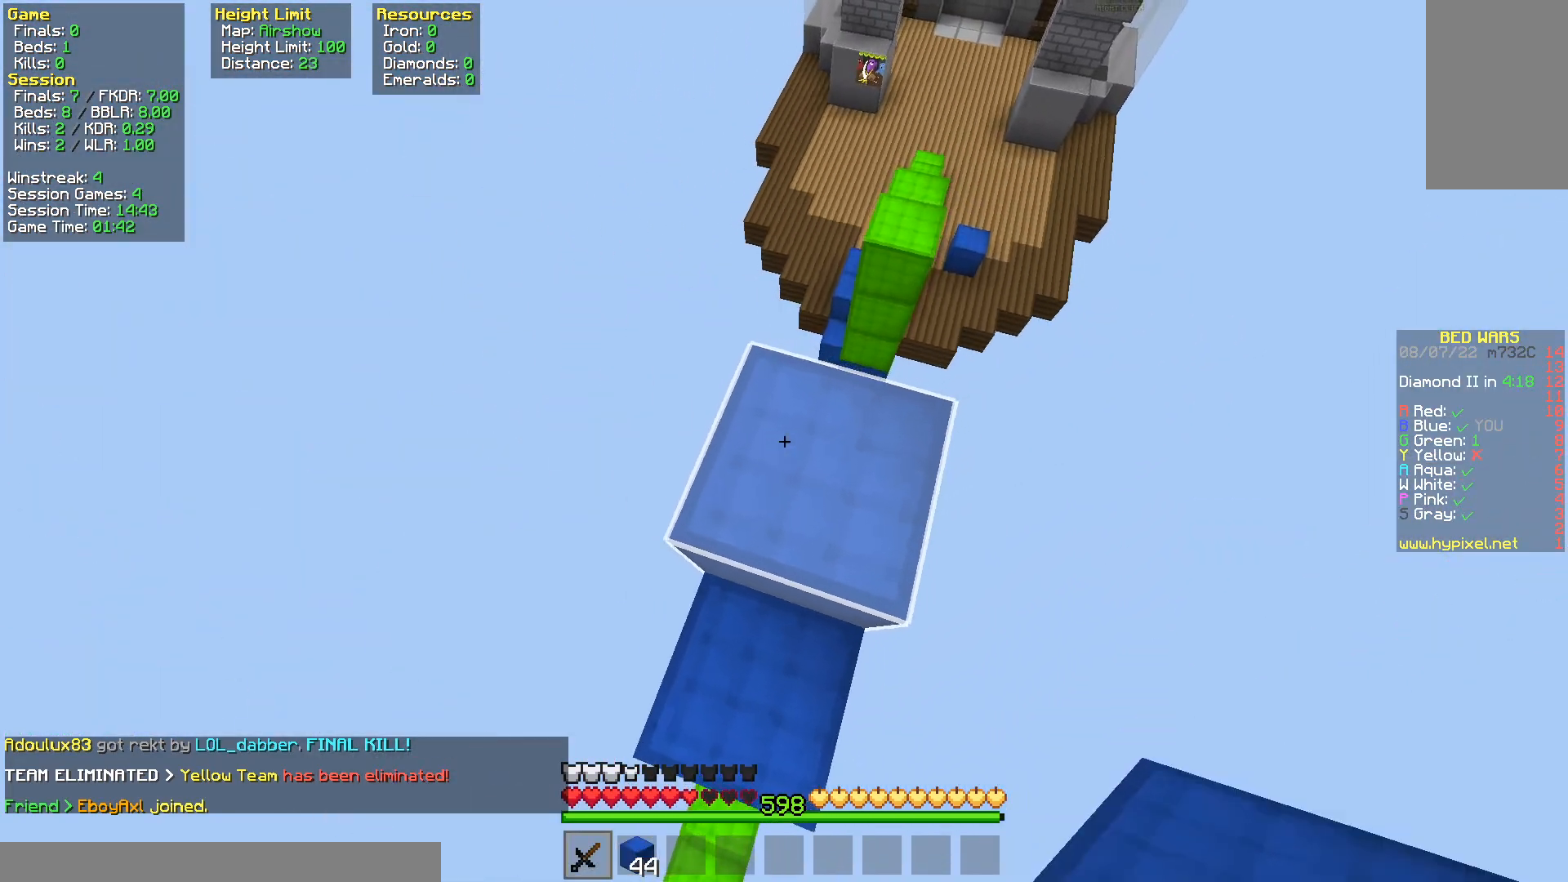
{"keys": [], "mouse": [], "events": [[283, "w", "up"], [383, "d", "up"]]}
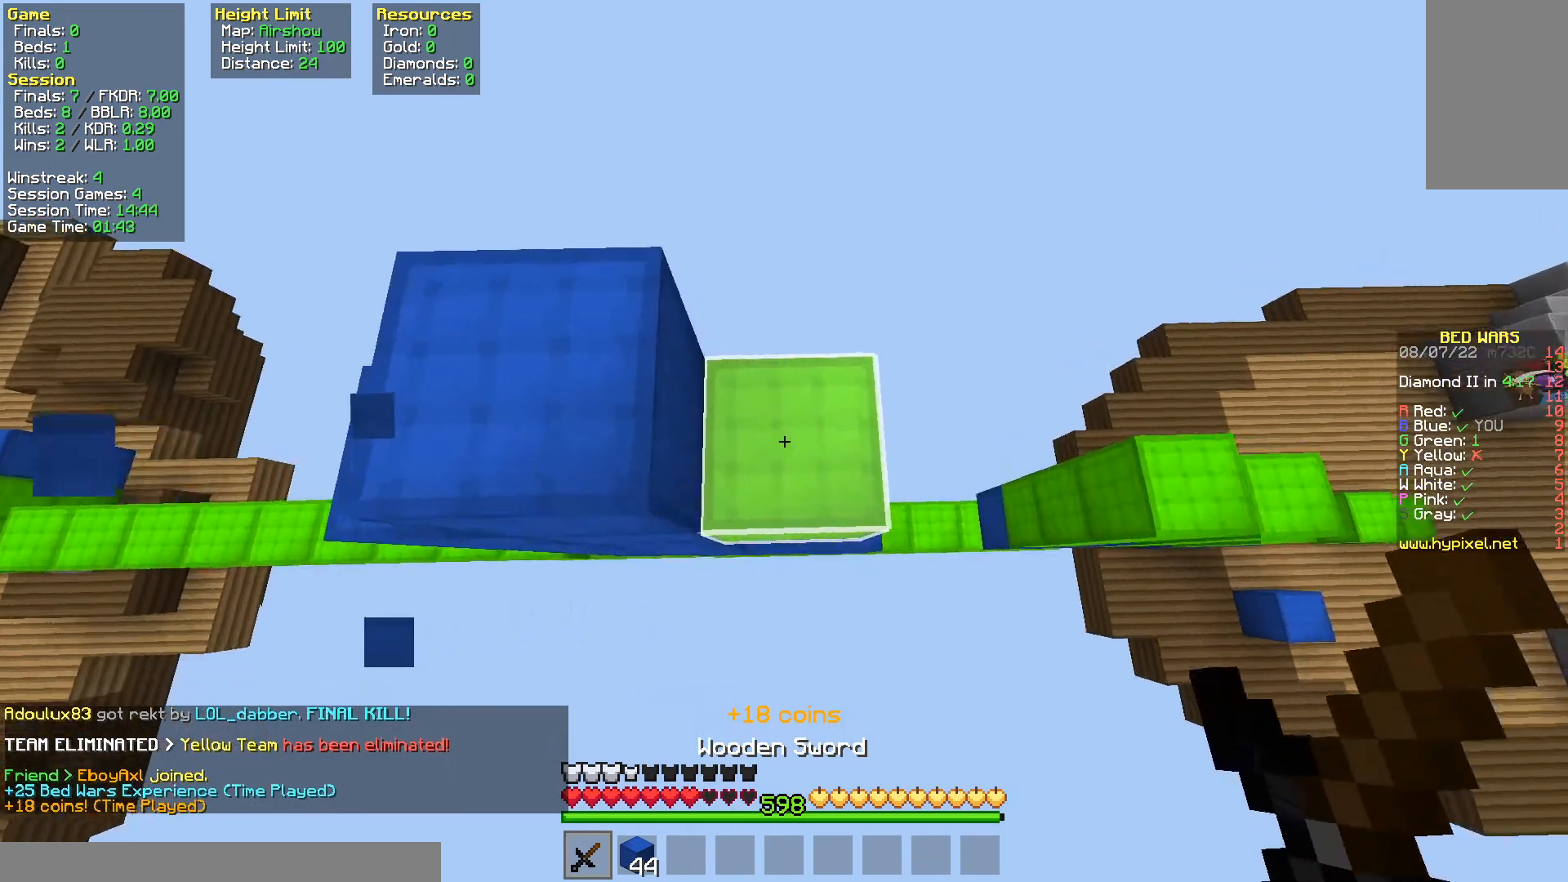
{"keys": ["a", "s"], "mouse": [], "events": [[33, "w", "down"], [117, "mouse_left", "down"], [300, "mouse_left", "up"], [300, "w", "up"], [333, "mouse_left", "down"], [367, "d", "down"], [400, "mouse_left", "up"], [400, "s", "down"], [483, "d", "up"], [500, "a", "down"]]}
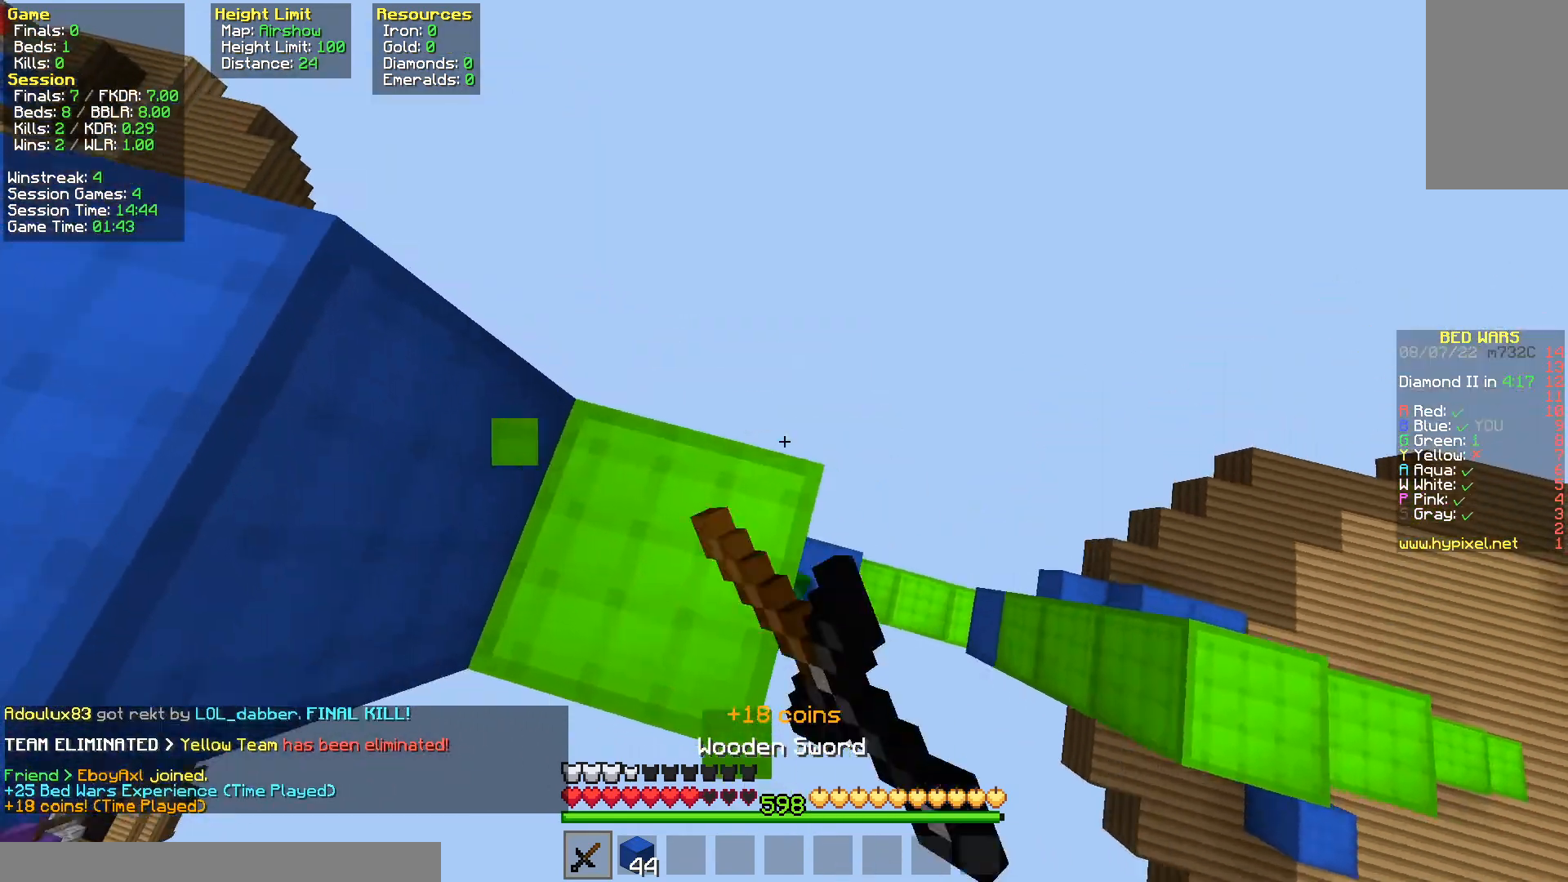
{"keys": ["w"], "mouse": [], "events": [[267, "a", "up"], [367, "s", "up"], [450, "w", "down"]]}
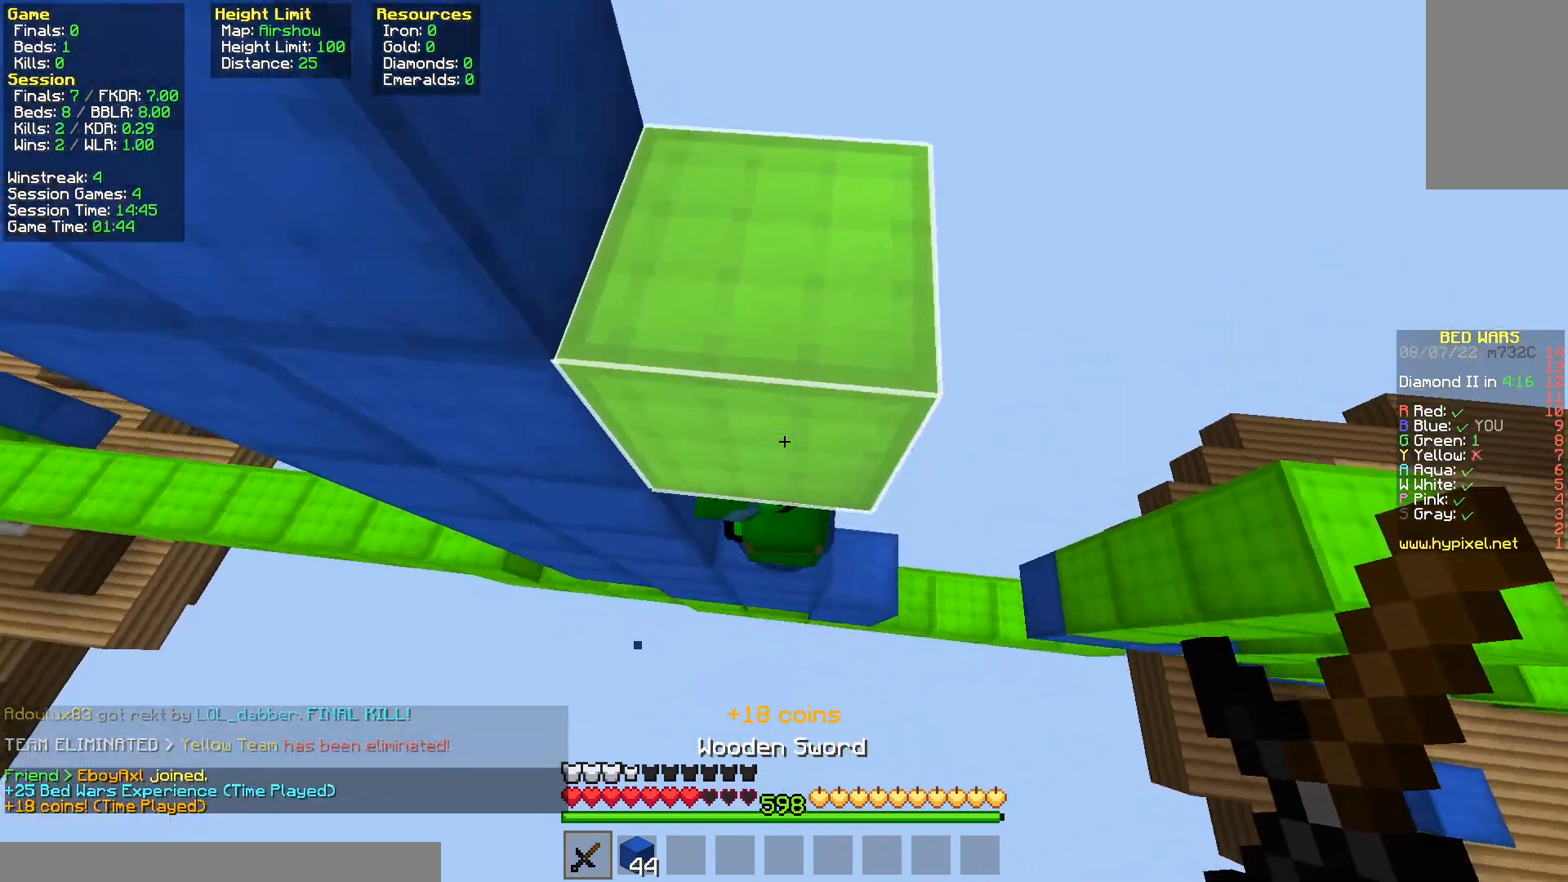
{"keys": ["w"], "mouse": ["left", "right"], "events": [[83, "mouse_left", "down"], [117, "w", "up"], [183, "mouse_right", "down"], [183, "w", "down"], [333, "mouse_right", "up"], [417, "mouse_right", "down"], [467, "mouse_right", "up"], [500, "mouse_right", "down"]]}
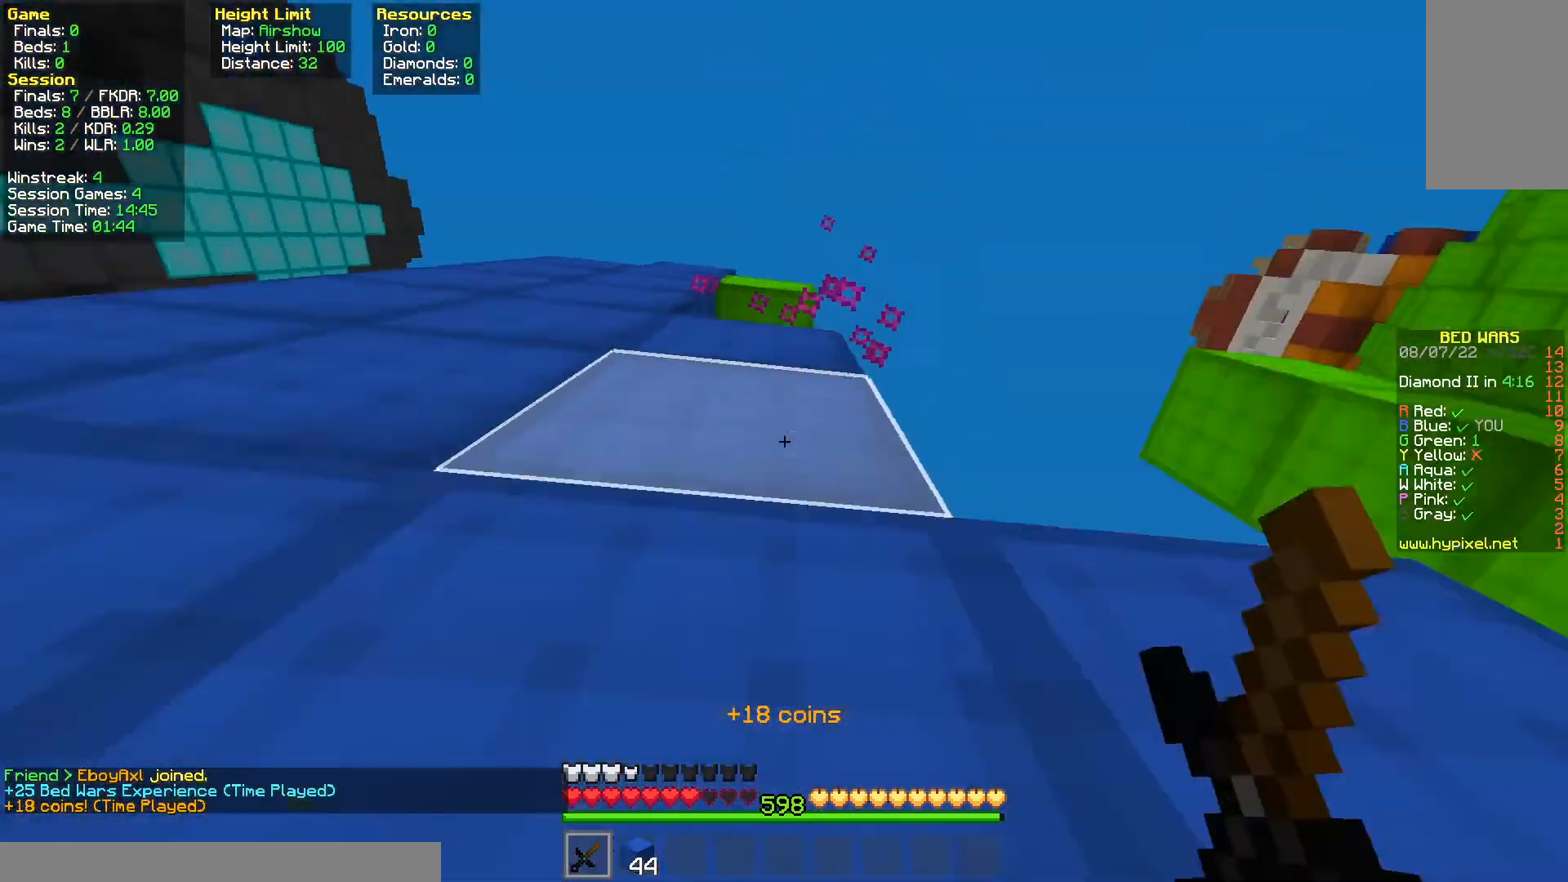
{"keys": [], "mouse": [], "events": [[83, "mouse_right", "up"], [100, "w", "up"], [167, "mouse_left", "up"]]}
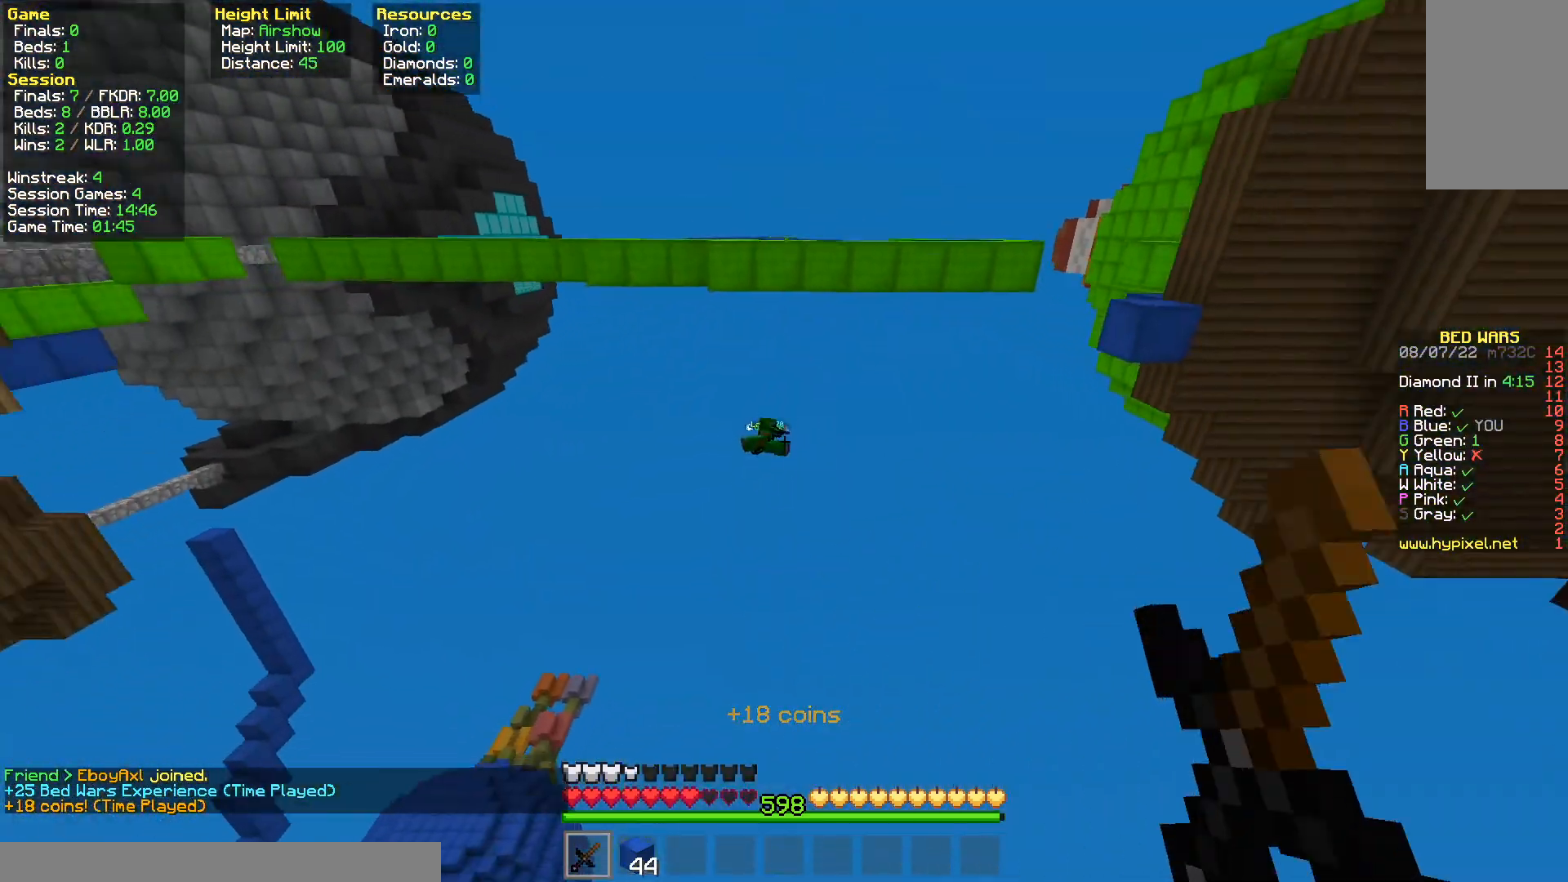
{"keys": [], "mouse": [], "events": []}
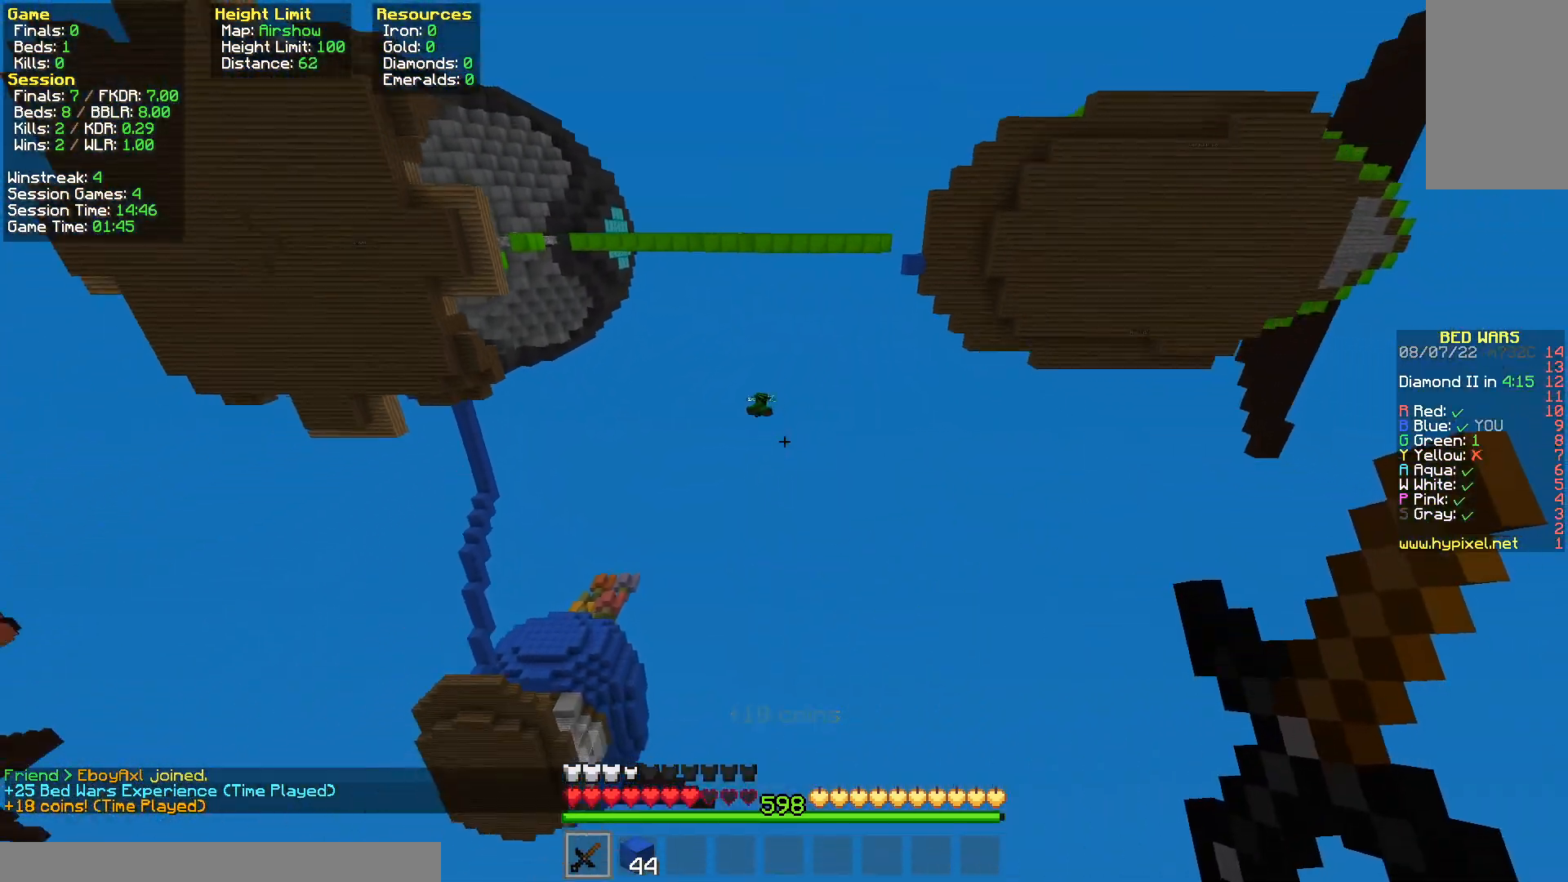
{"keys": [], "mouse": [], "events": []}
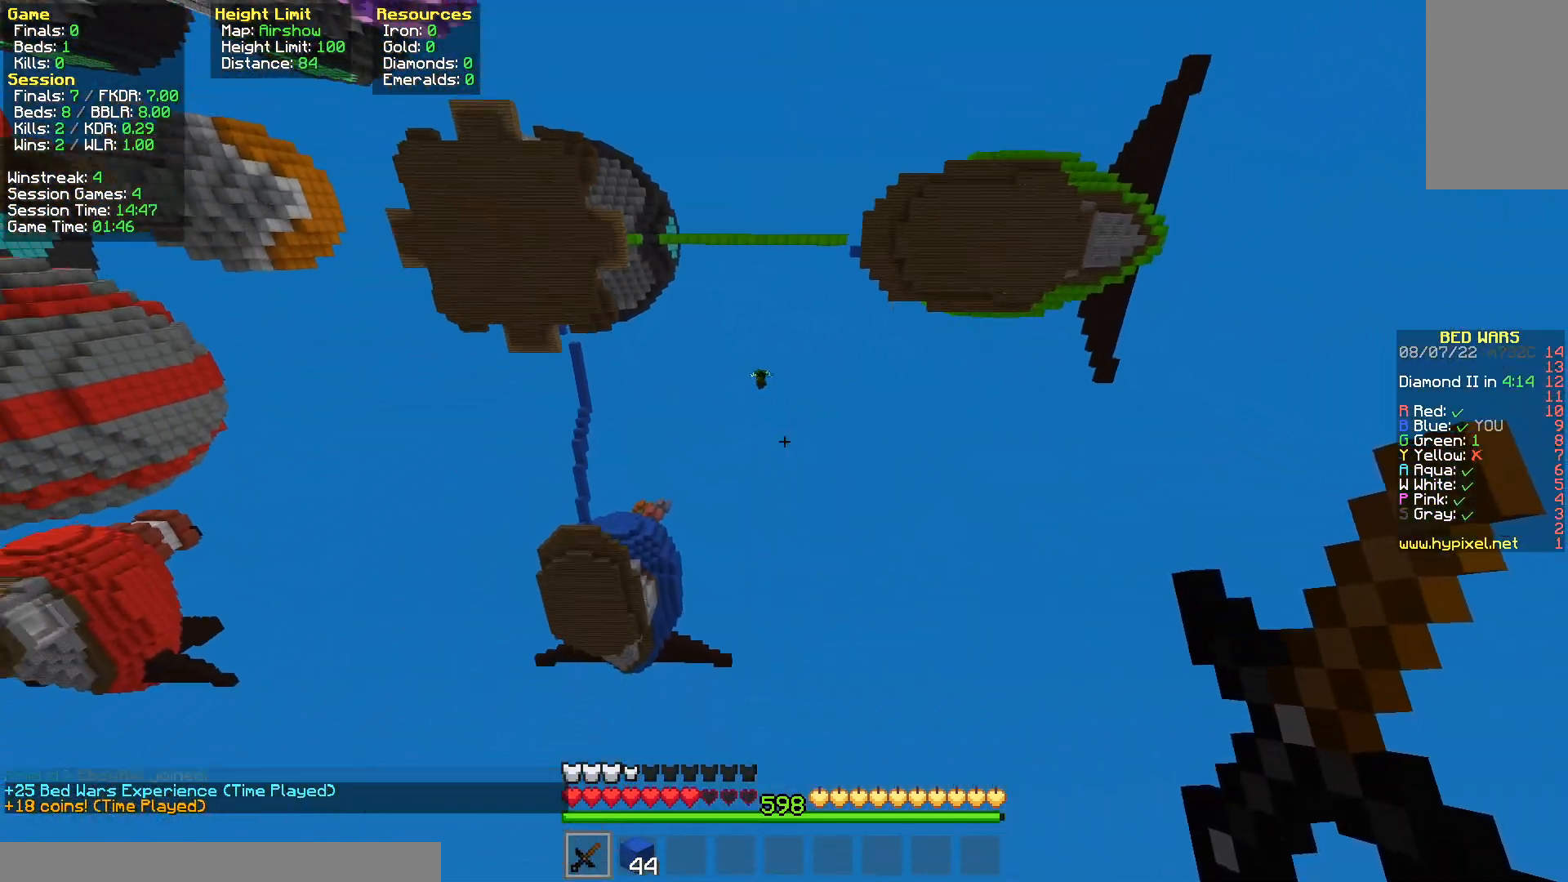
{"keys": [], "mouse": [], "events": []}
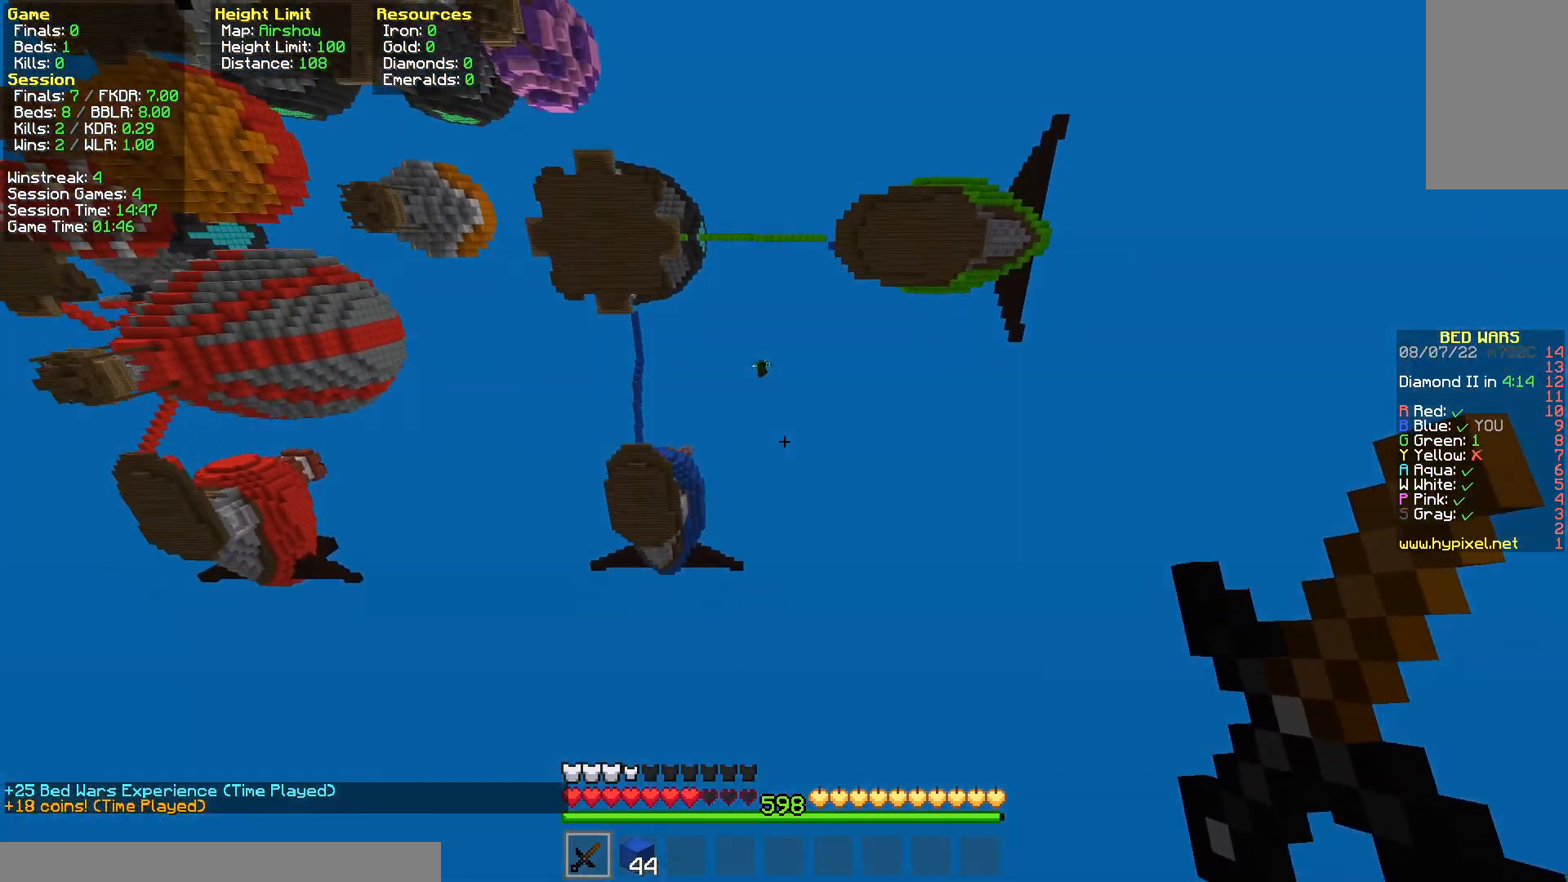
{"keys": [], "mouse": [], "events": []}
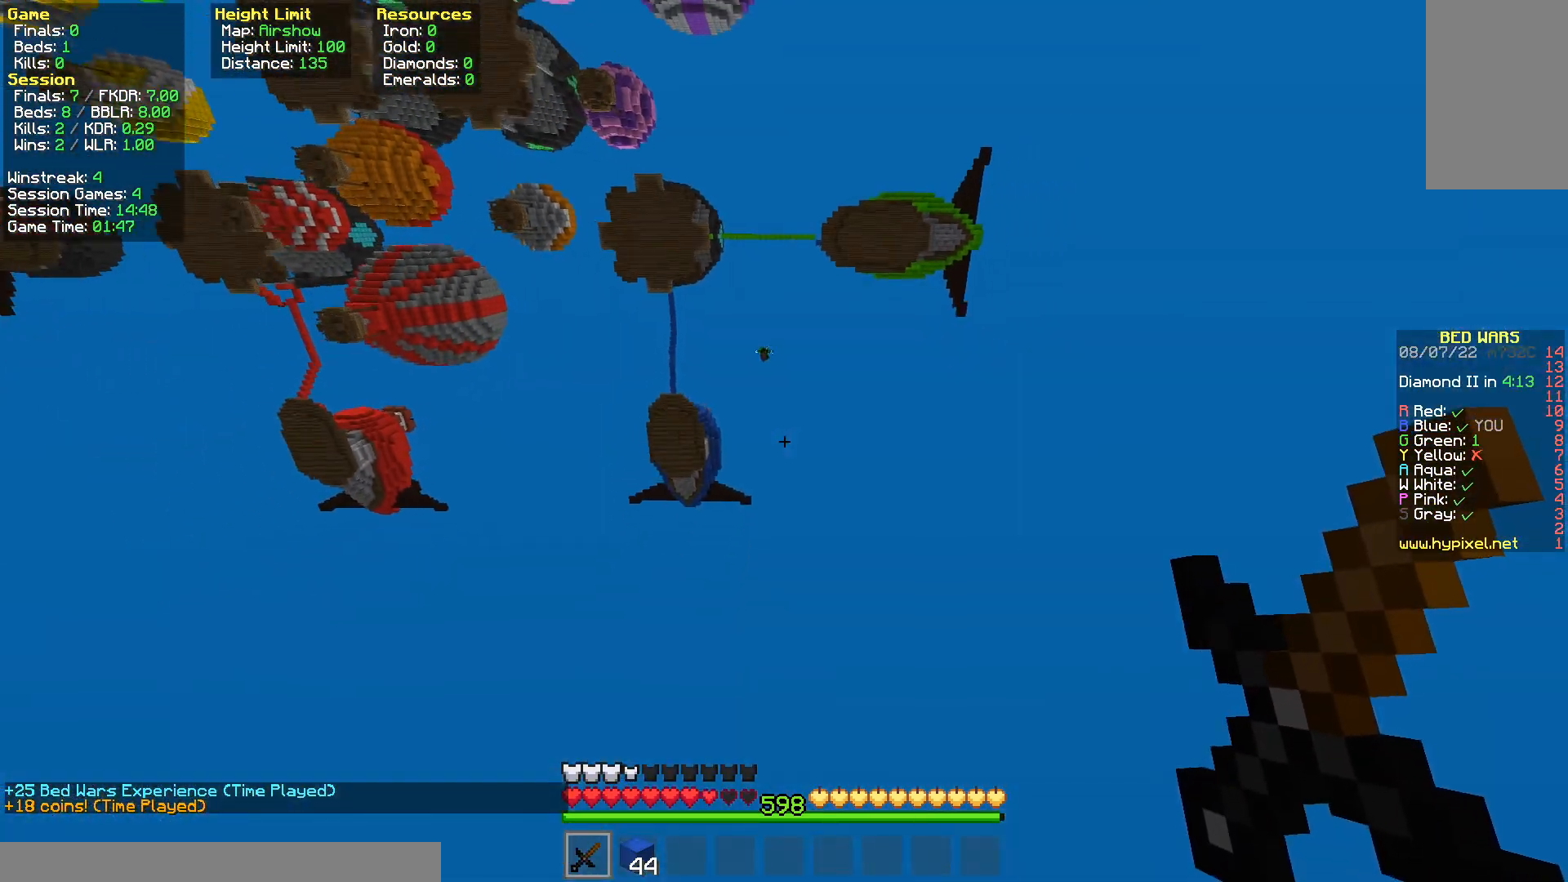
{"keys": [], "mouse": [], "events": []}
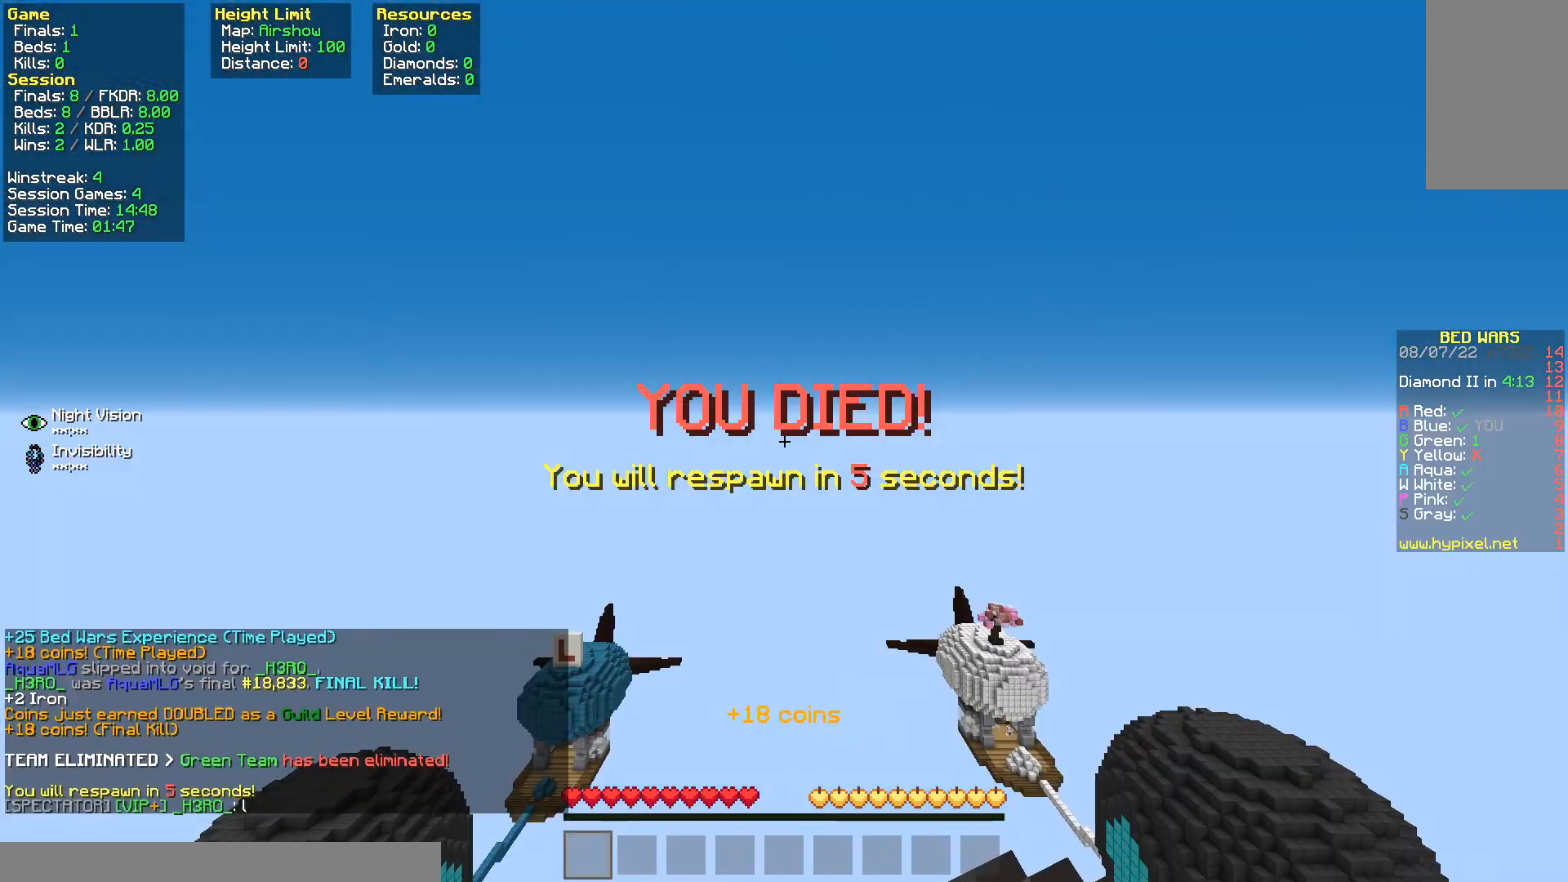
{"keys": [], "mouse": [], "events": []}
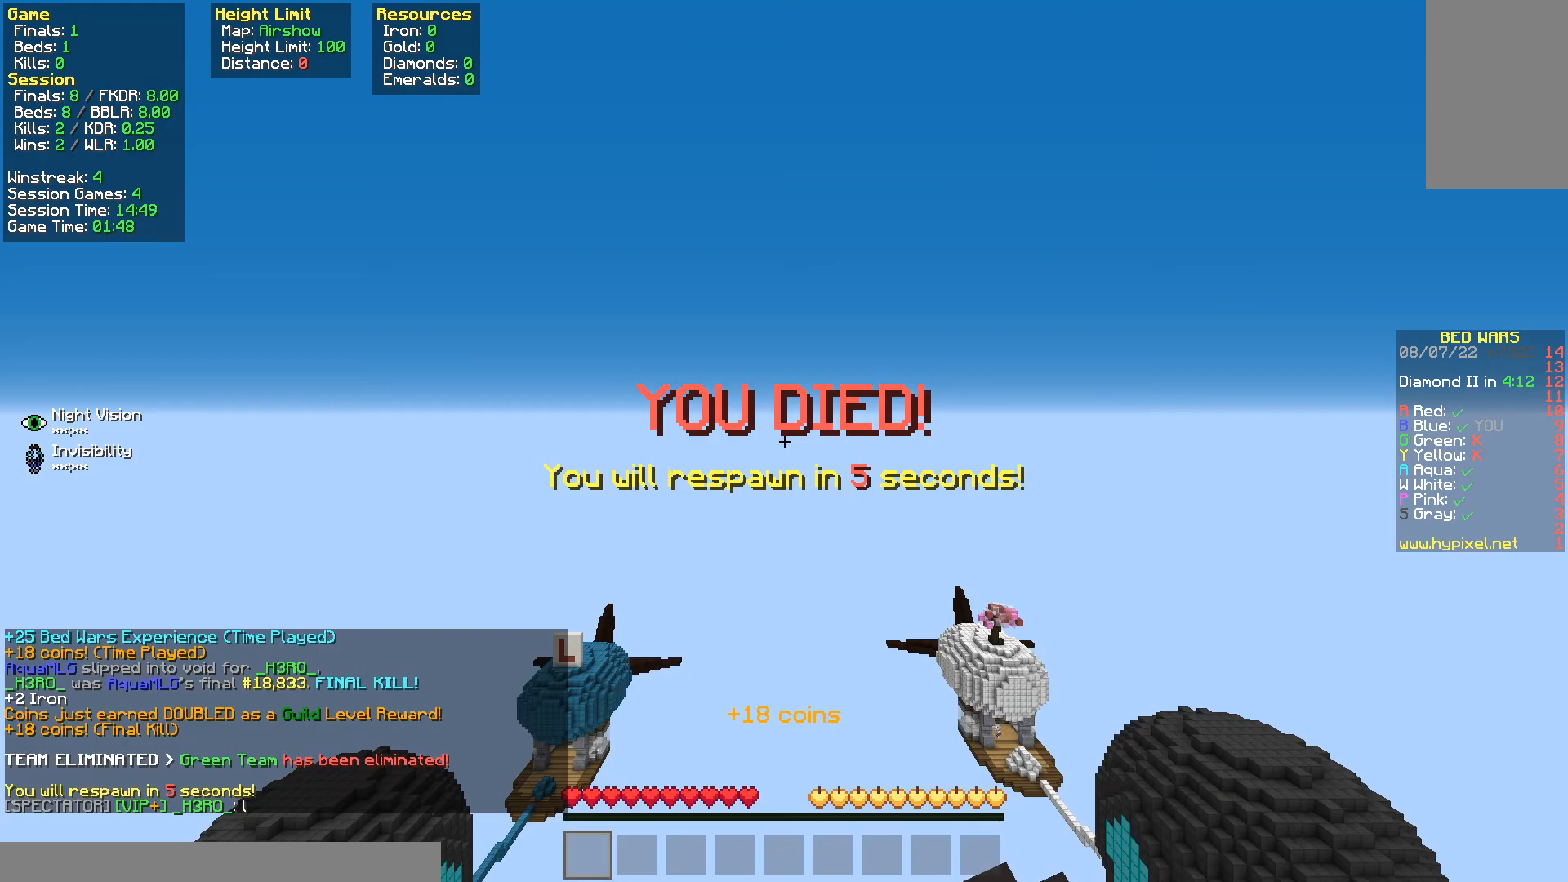
{"keys": [], "mouse": [], "events": []}
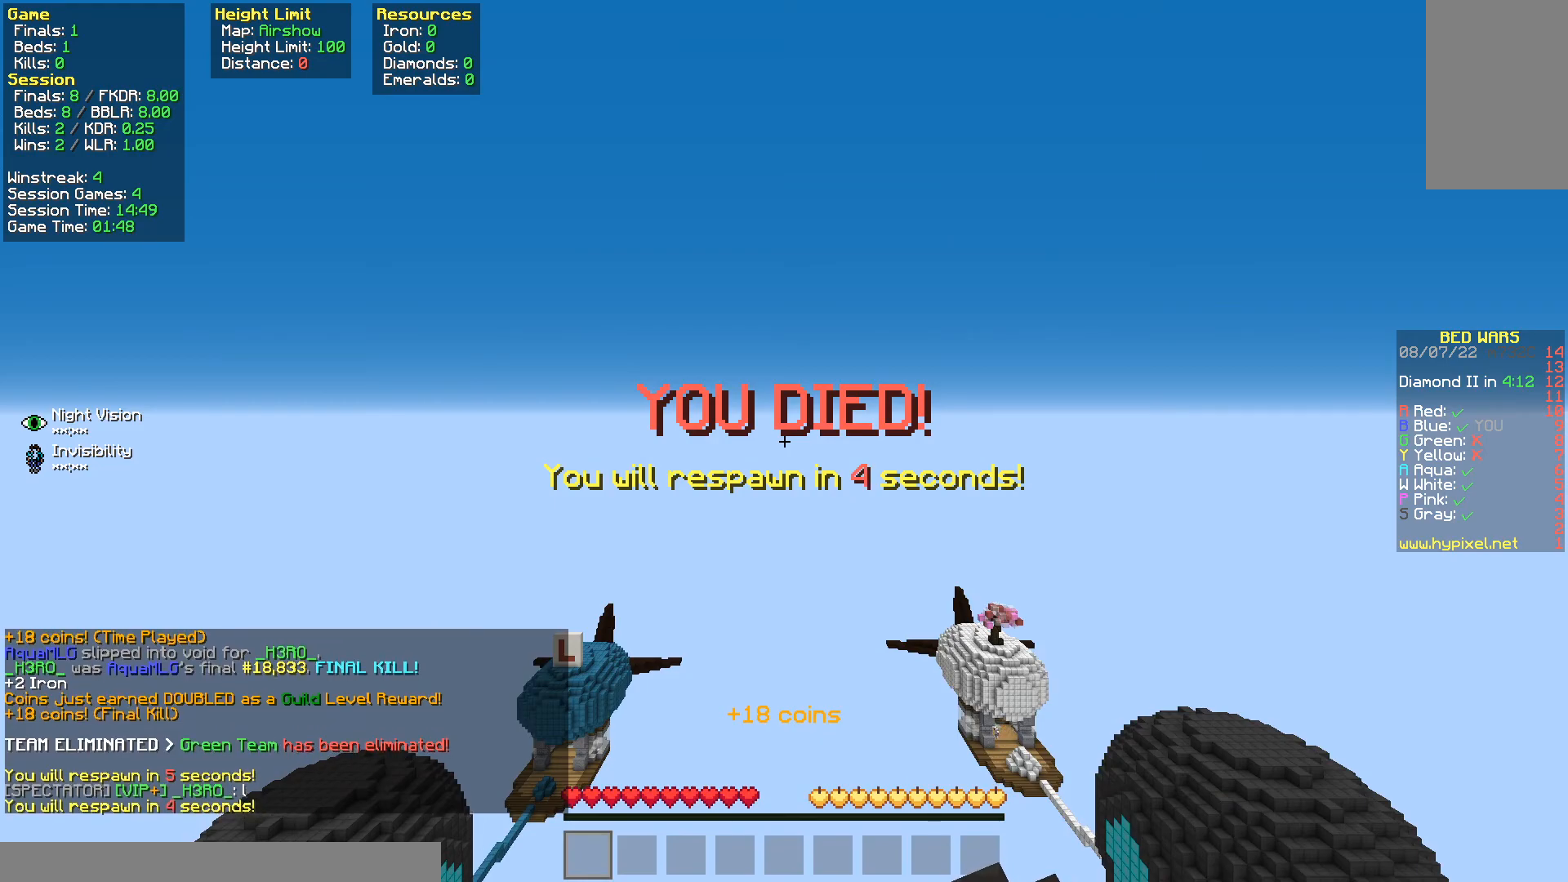
{"keys": [], "mouse": [], "events": []}
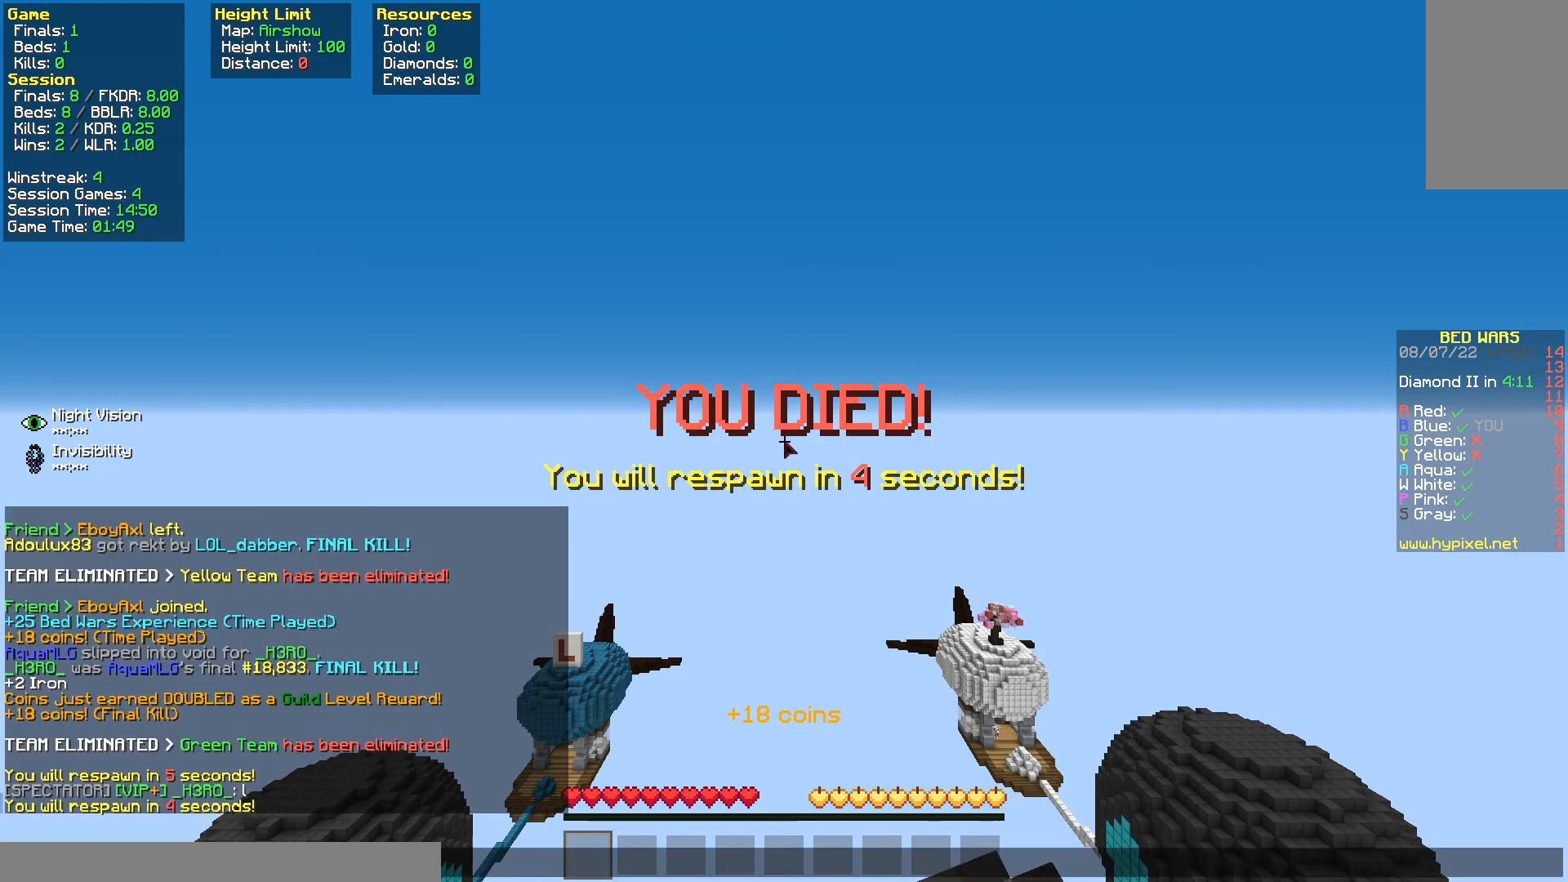
{"keys": [], "mouse": [], "events": []}
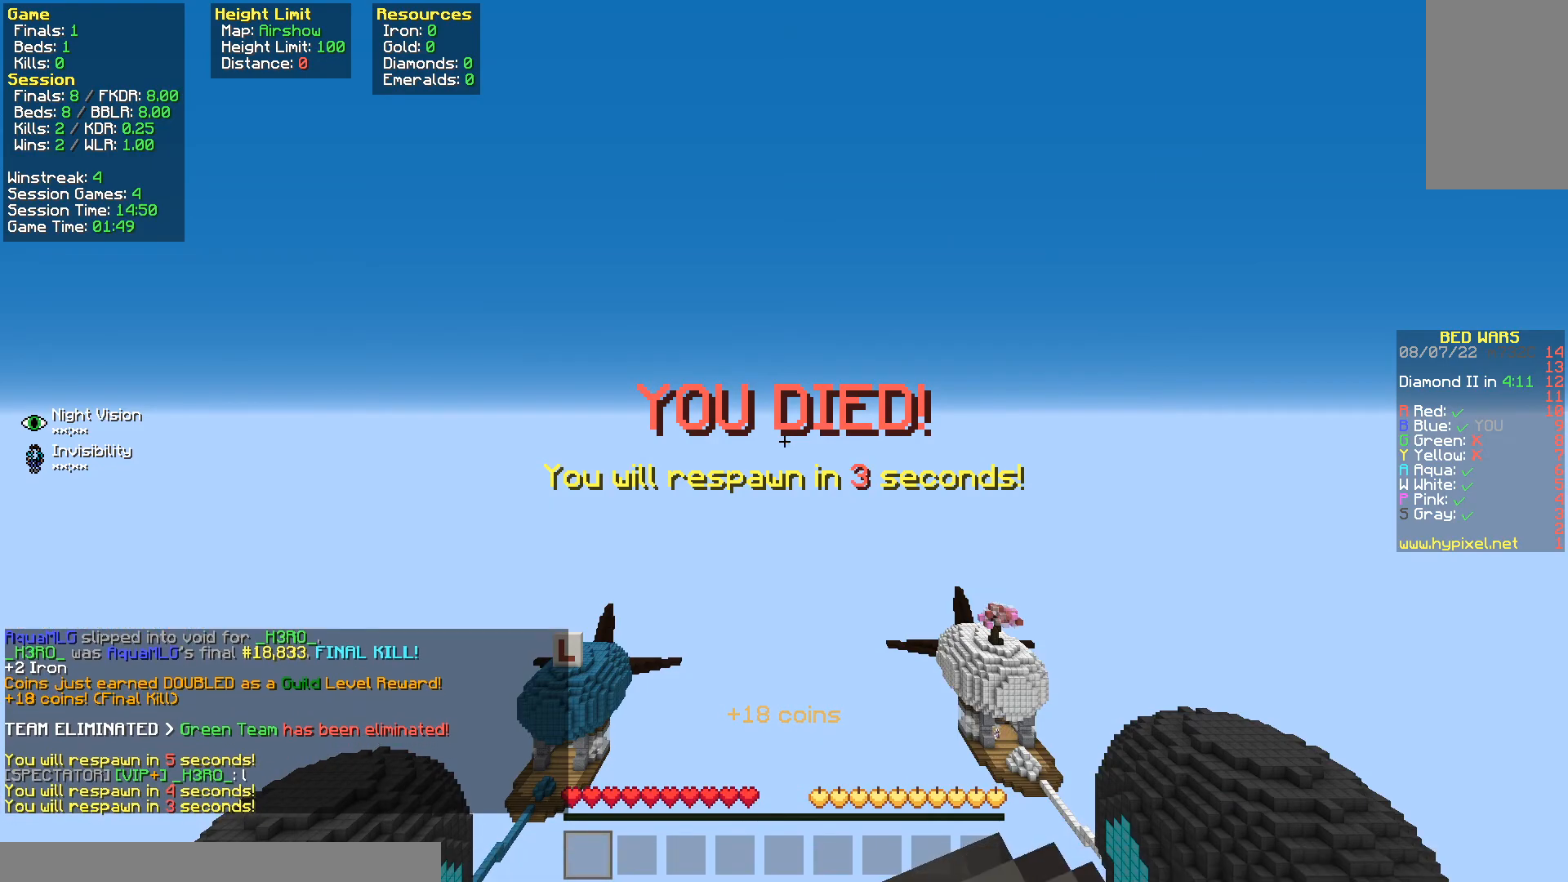
{"keys": [], "mouse": [], "events": []}
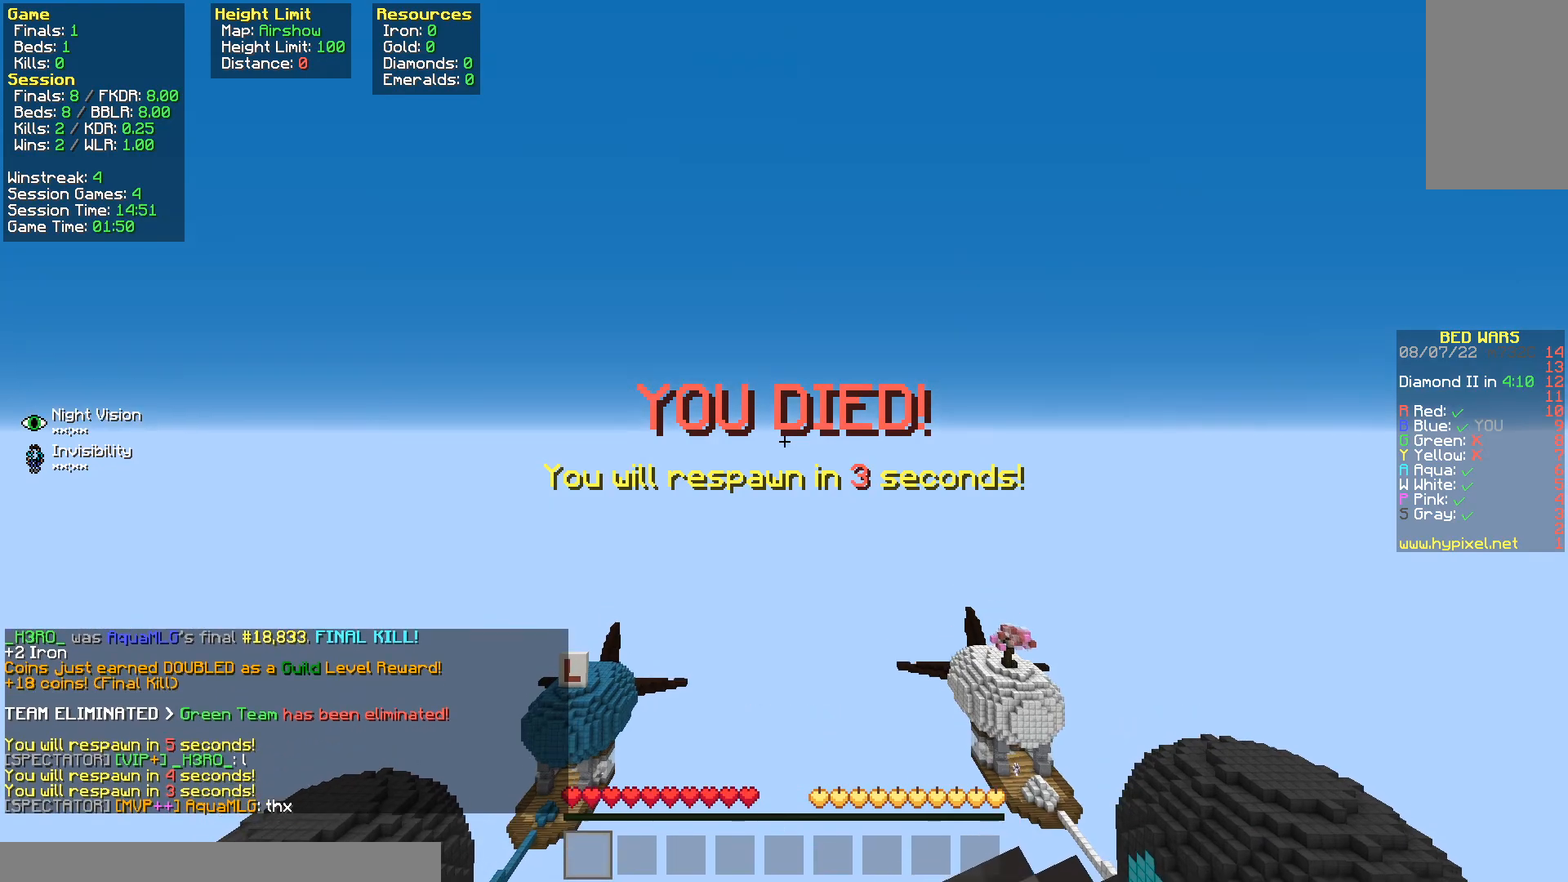
{"keys": [], "mouse": ["left", "right"], "events": [[400, "mouse_right", "down"], [500, "mouse_left", "down"]]}
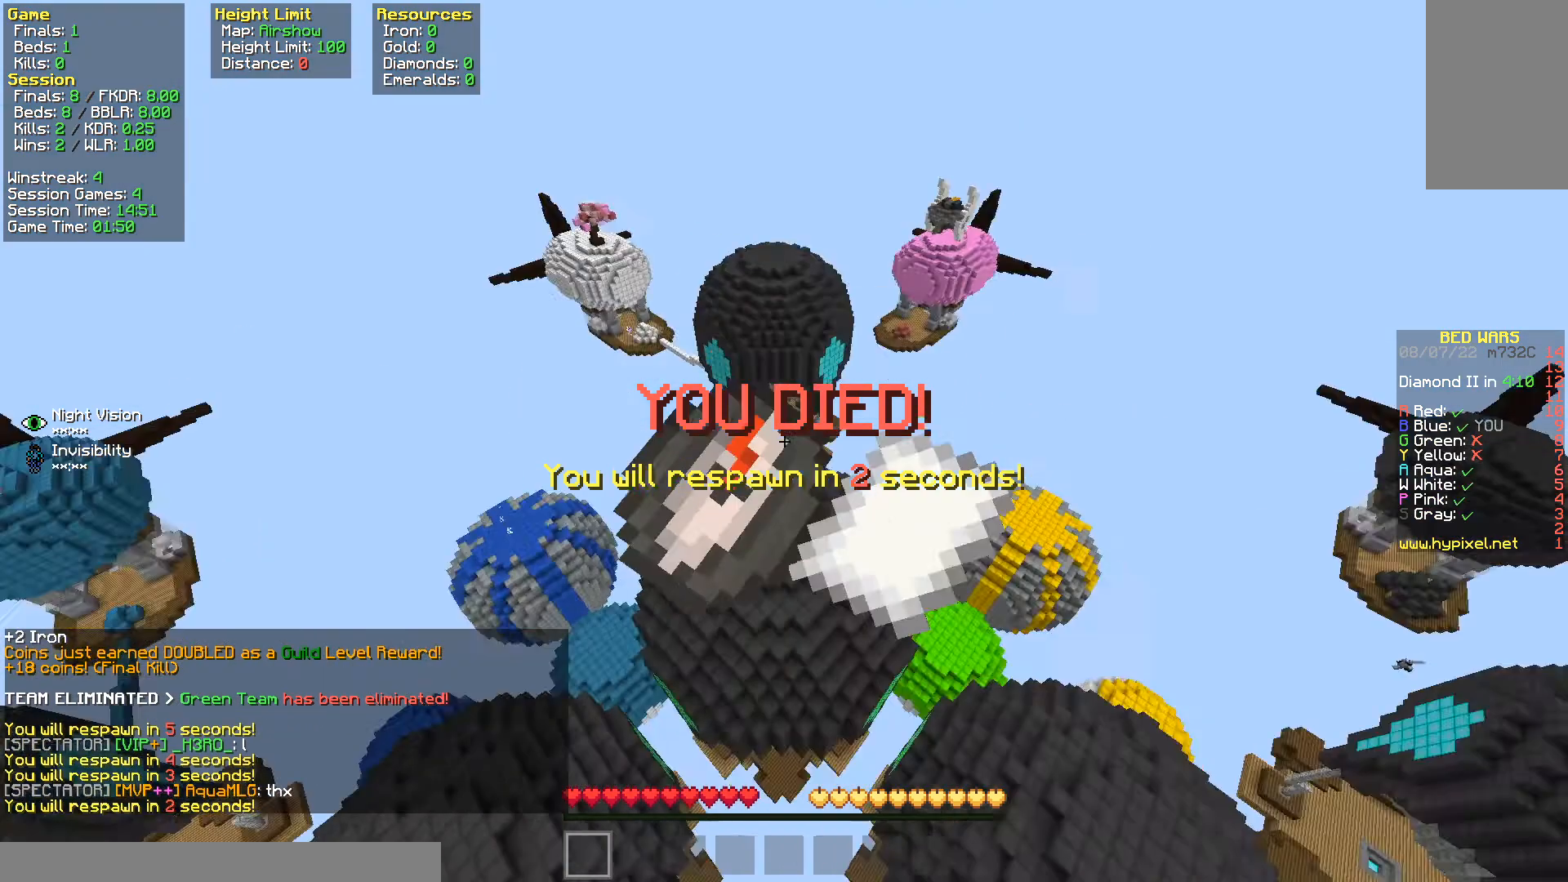
{"keys": ["space", "w"], "mouse": ["right"], "events": [[33, "mouse_right", "up"], [117, "mouse_left", "up"], [233, "mouse_right", "down"], [300, "mouse_left", "down"], [317, "mouse_right", "up"], [333, "mouse_left", "up"], [350, "w", "down"], [467, "mouse_right", "down"], [500, "space", "down"]]}
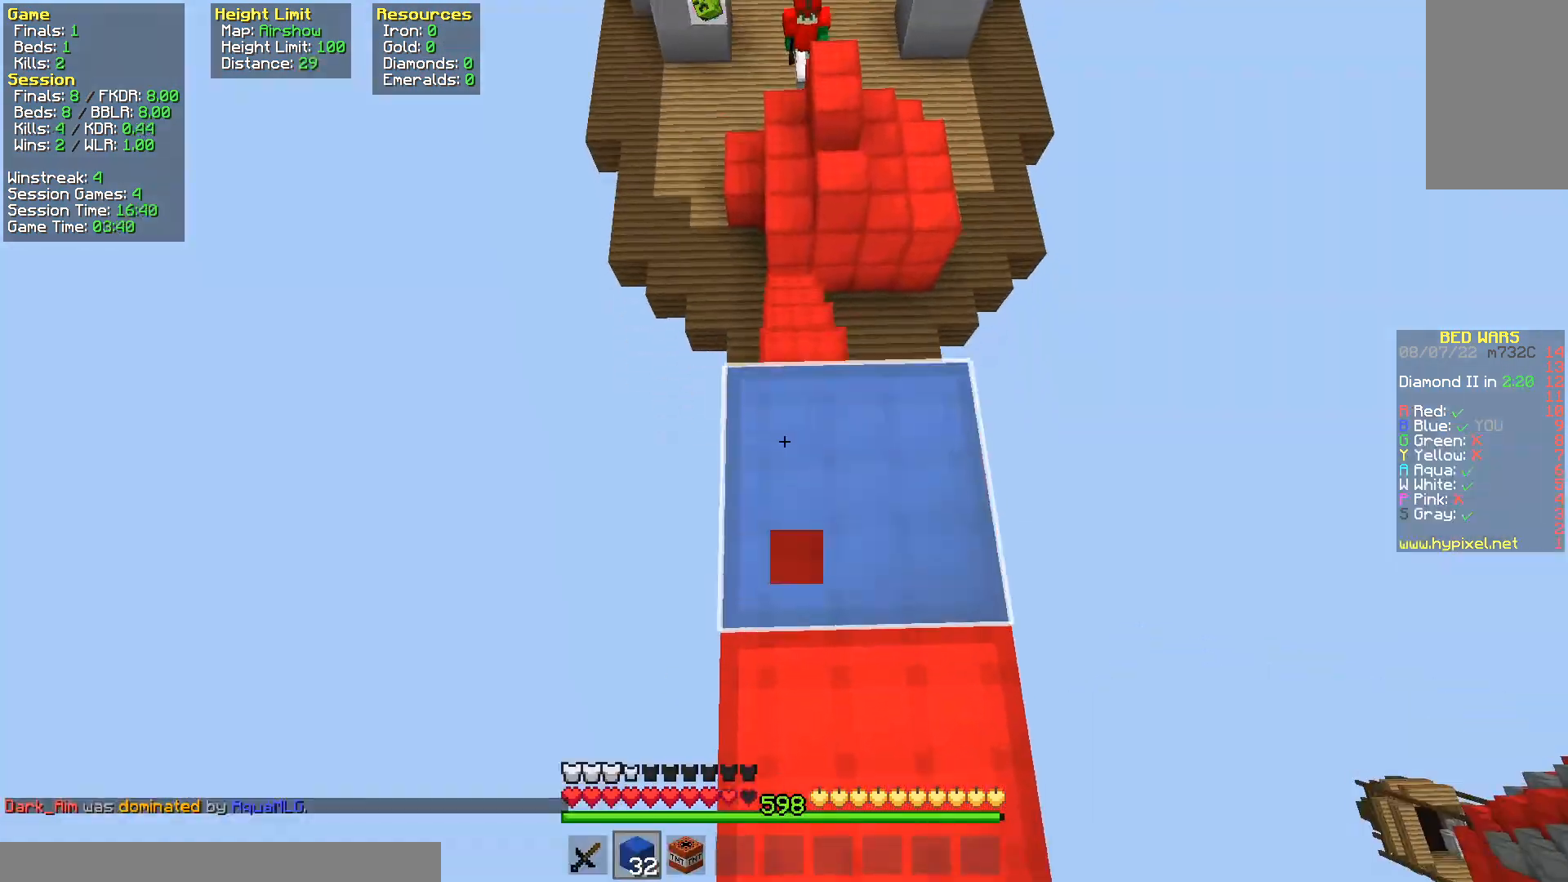
{"keys": ["s"], "mouse": ["right"], "events": [[117, "w", "up"], [217, "space", "up"], [267, "s", "down"], [450, "s", "up"], [483, "s", "down"]]}
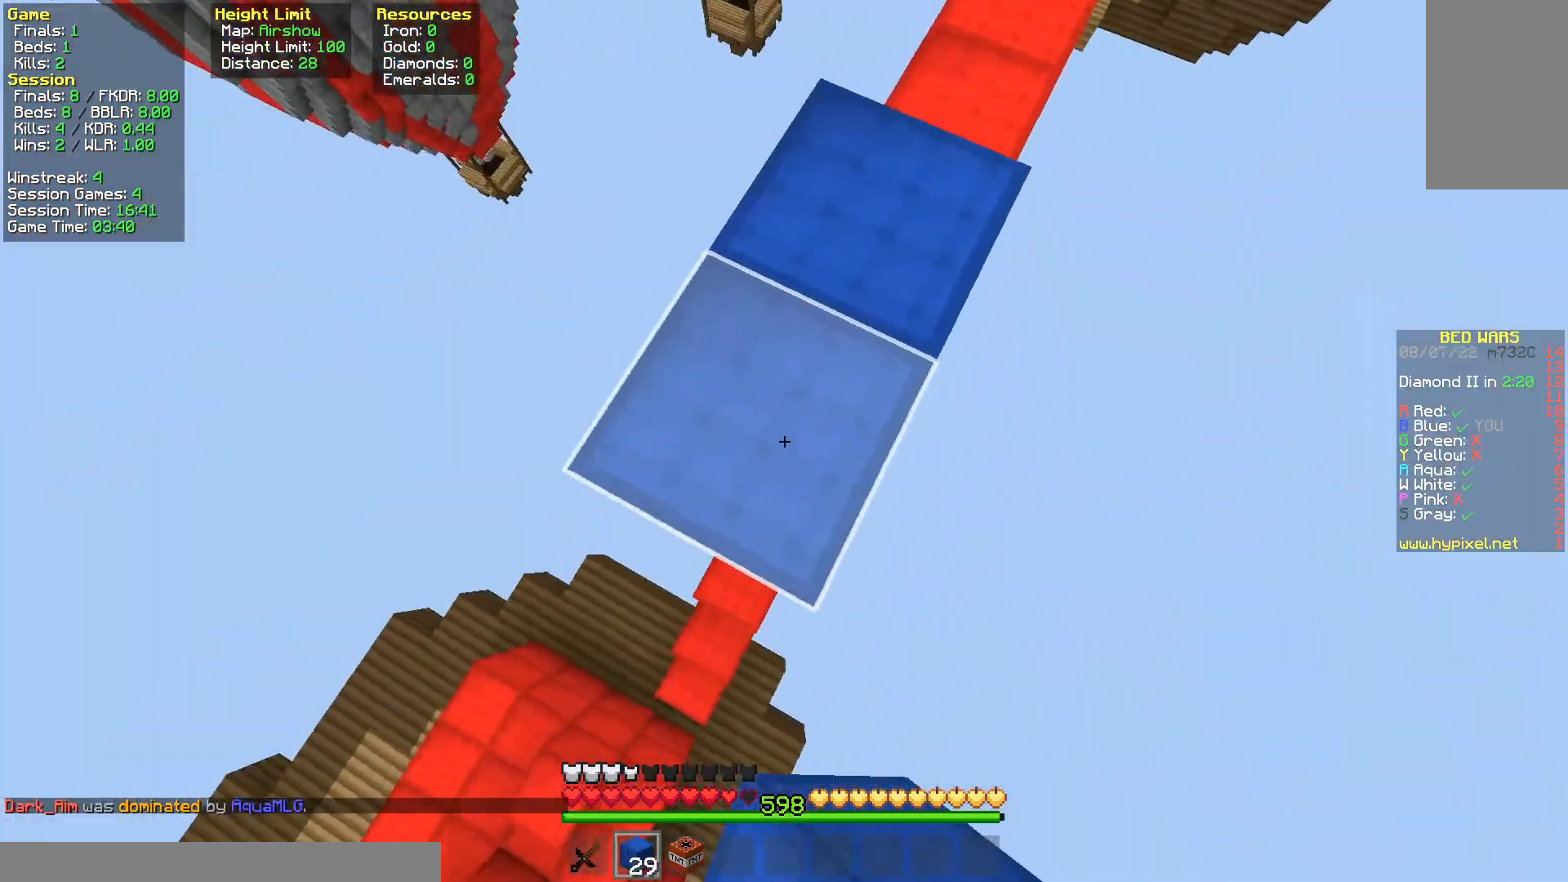
{"keys": ["a", "s"], "mouse": ["right"], "events": [[17, "space", "down"], [83, "a", "down"], [267, "space", "up"]]}
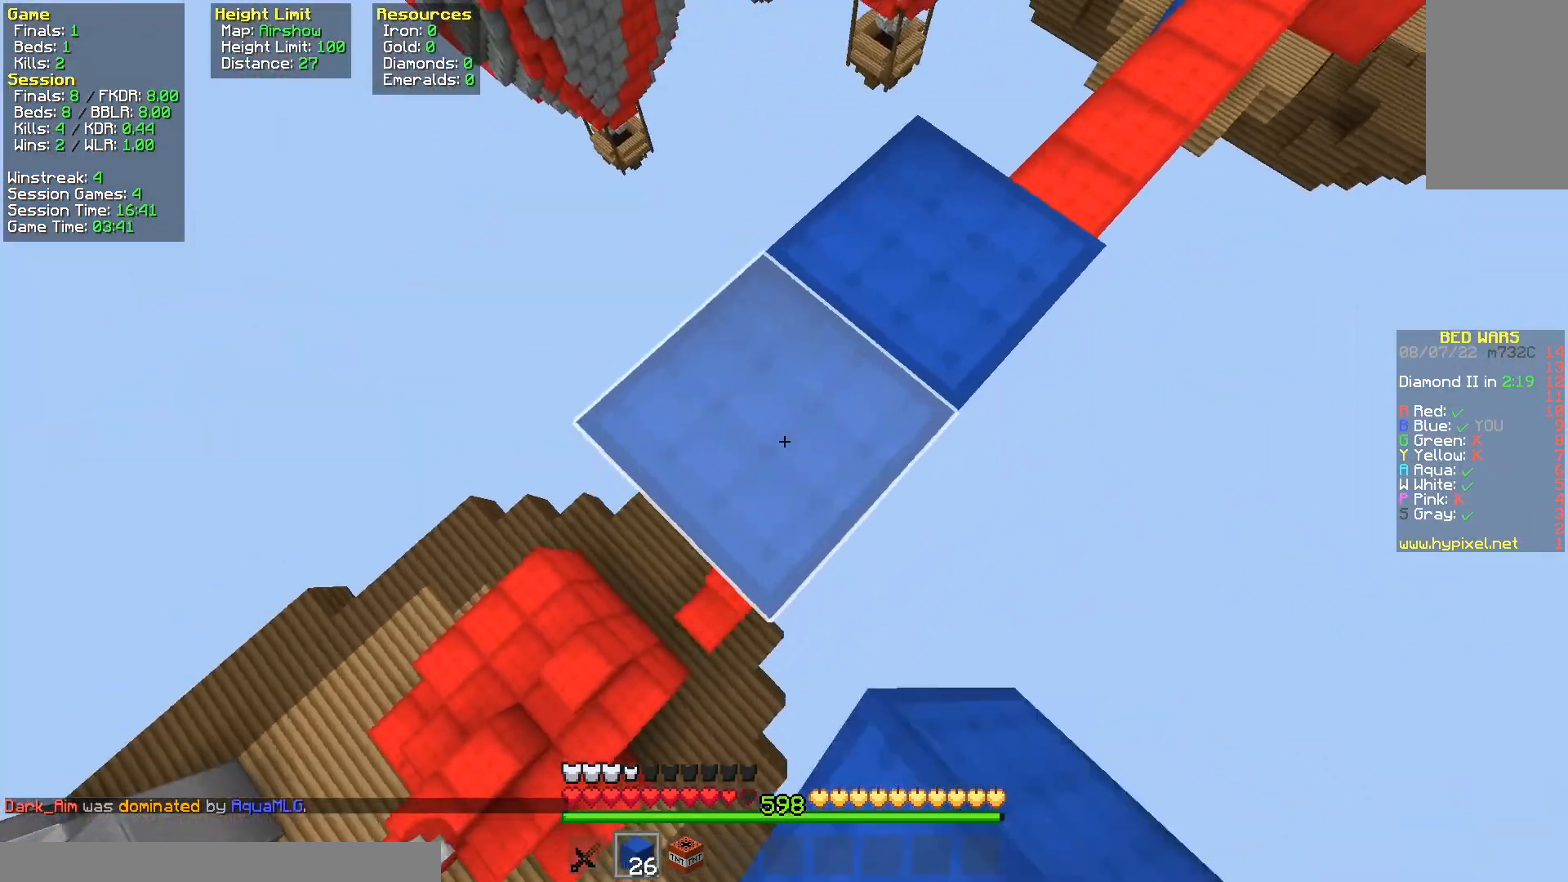
{"keys": ["a", "s"], "mouse": ["right"], "events": []}
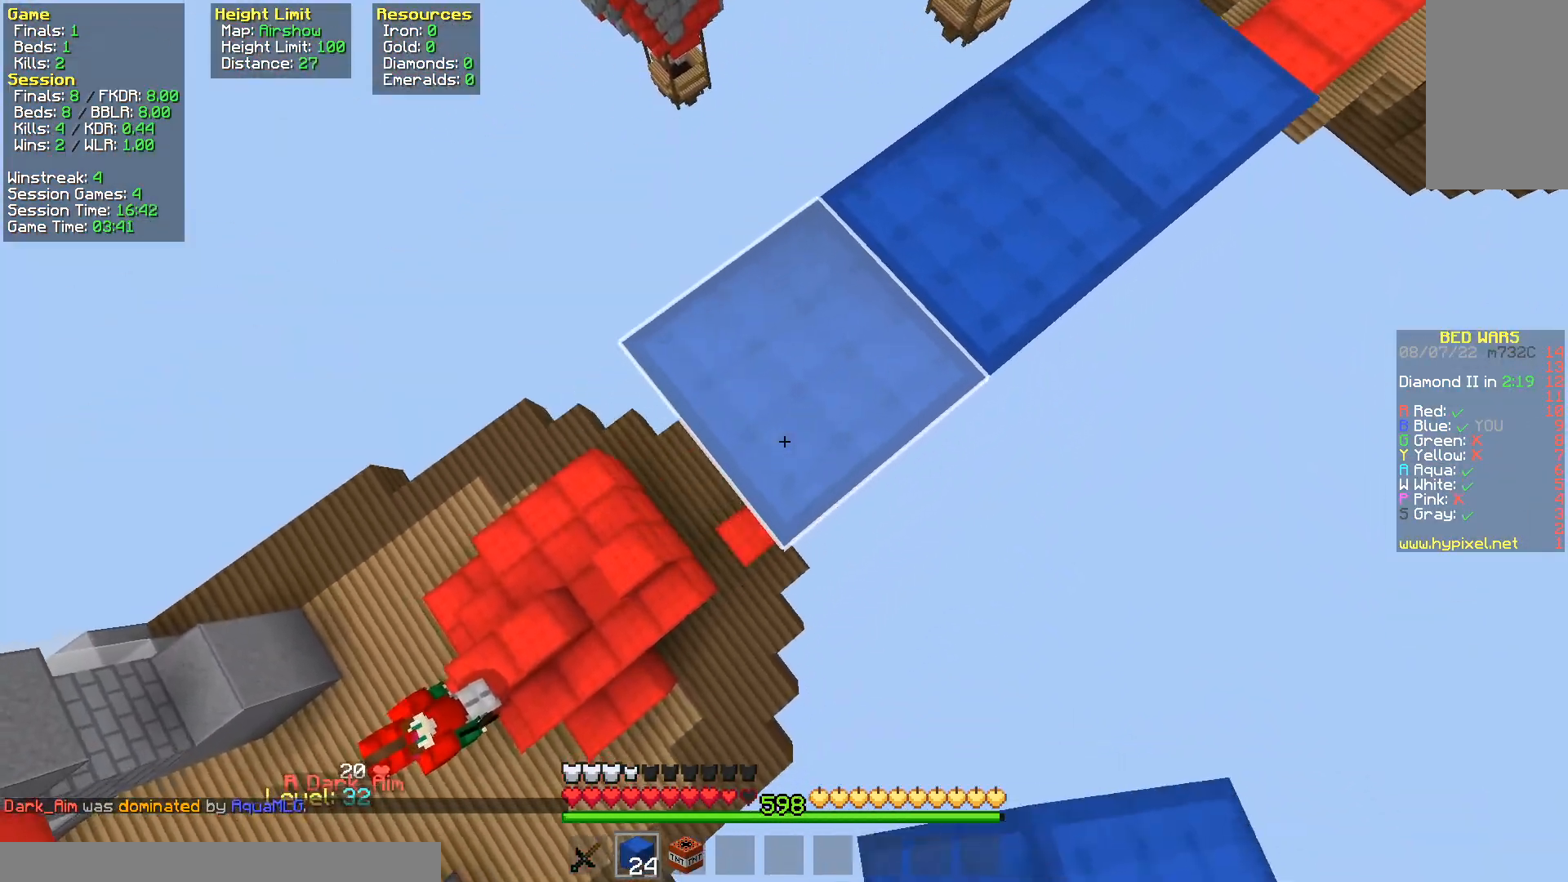
{"keys": ["w"], "mouse": [], "events": [[250, "s", "up"], [300, "mouse_right", "up"], [367, "w", "down"], [400, "a", "up"]]}
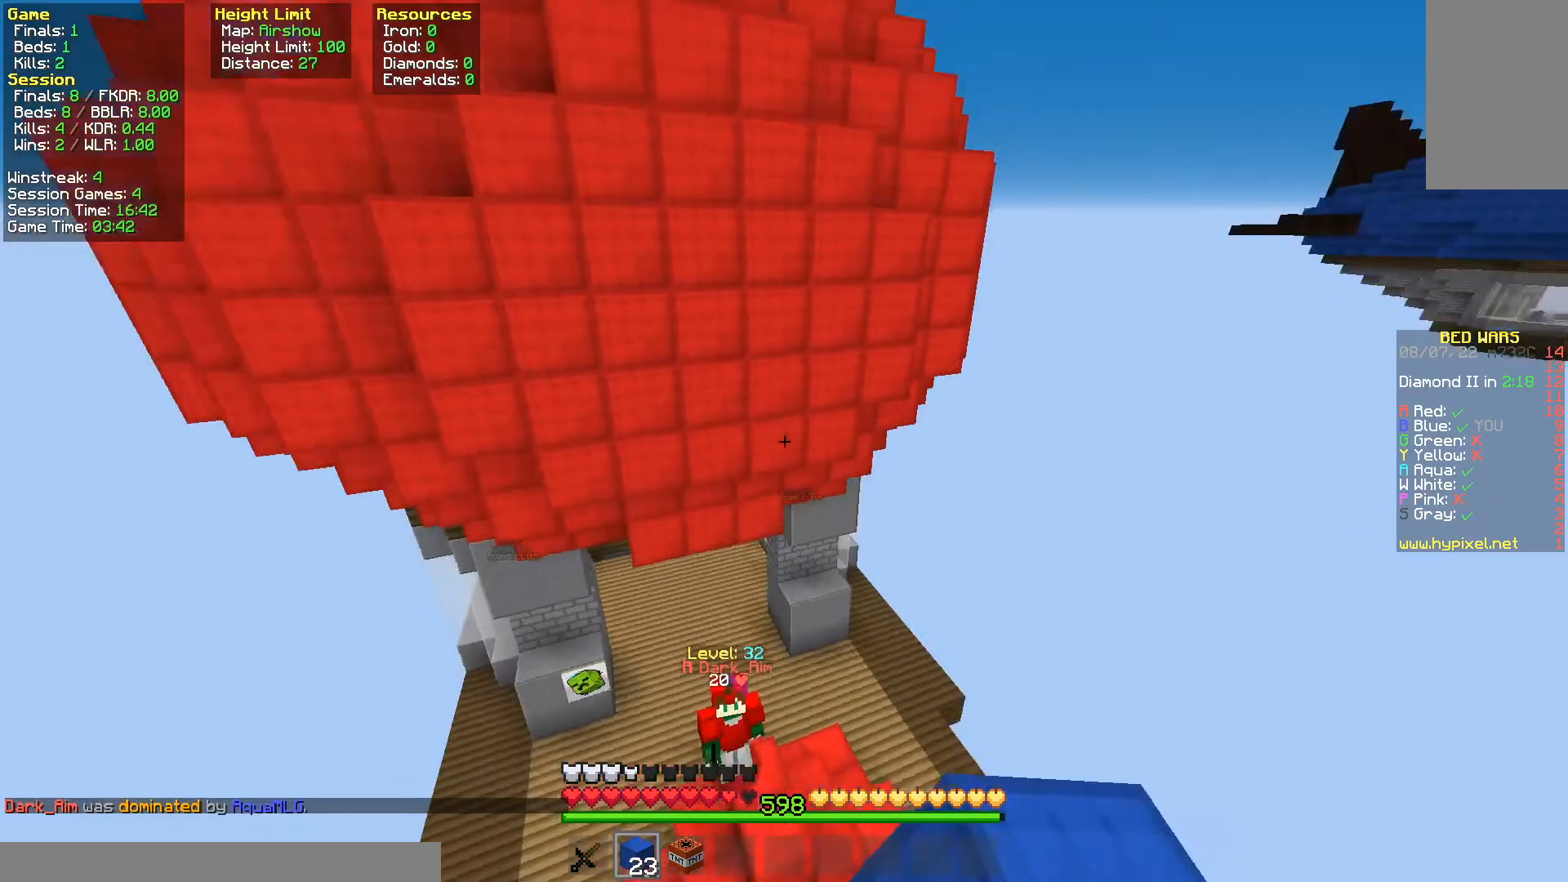
{"keys": ["a"], "mouse": [], "events": [[417, "w", "up"], [433, "a", "down"]]}
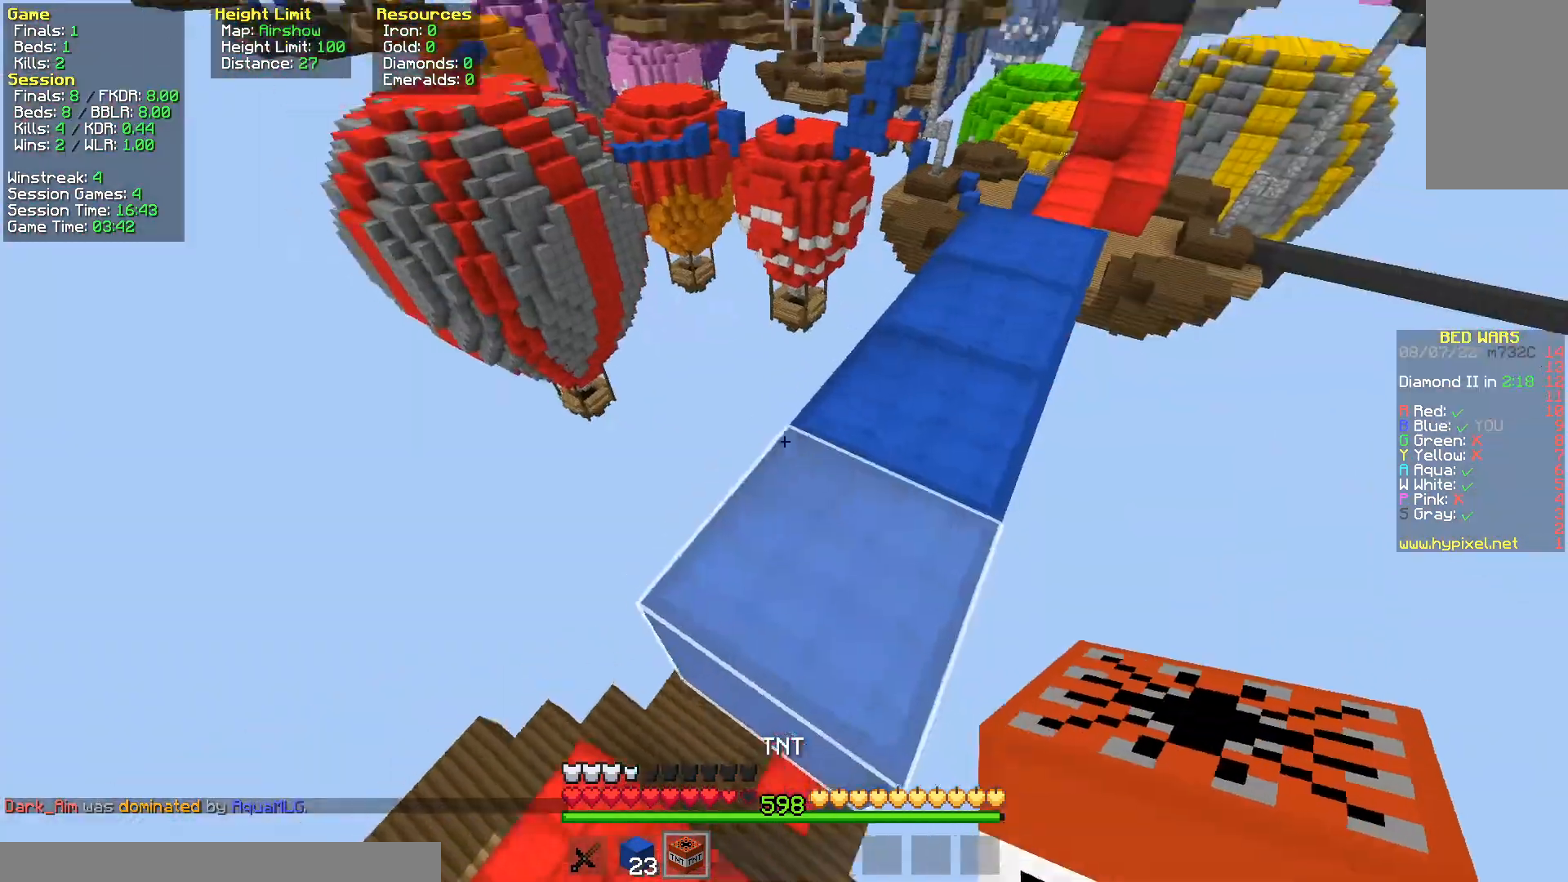
{"keys": ["s"], "mouse": ["right"], "events": [[167, "a", "up"], [183, "s", "down"], [367, "mouse_right", "down"]]}
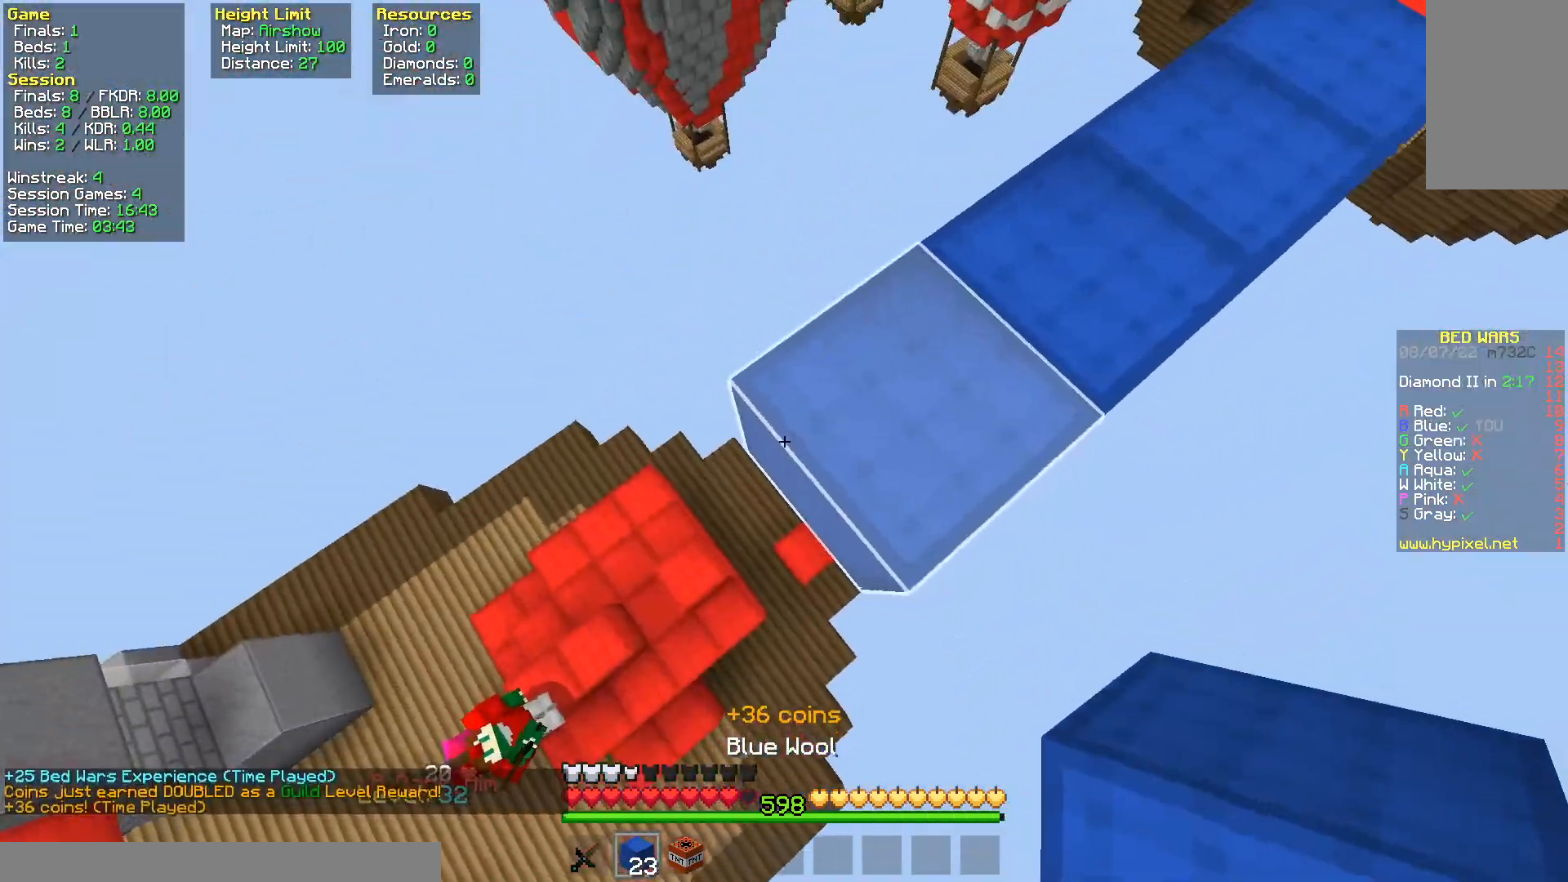
{"keys": ["a", "s"], "mouse": ["right"], "events": [[33, "a", "down"]]}
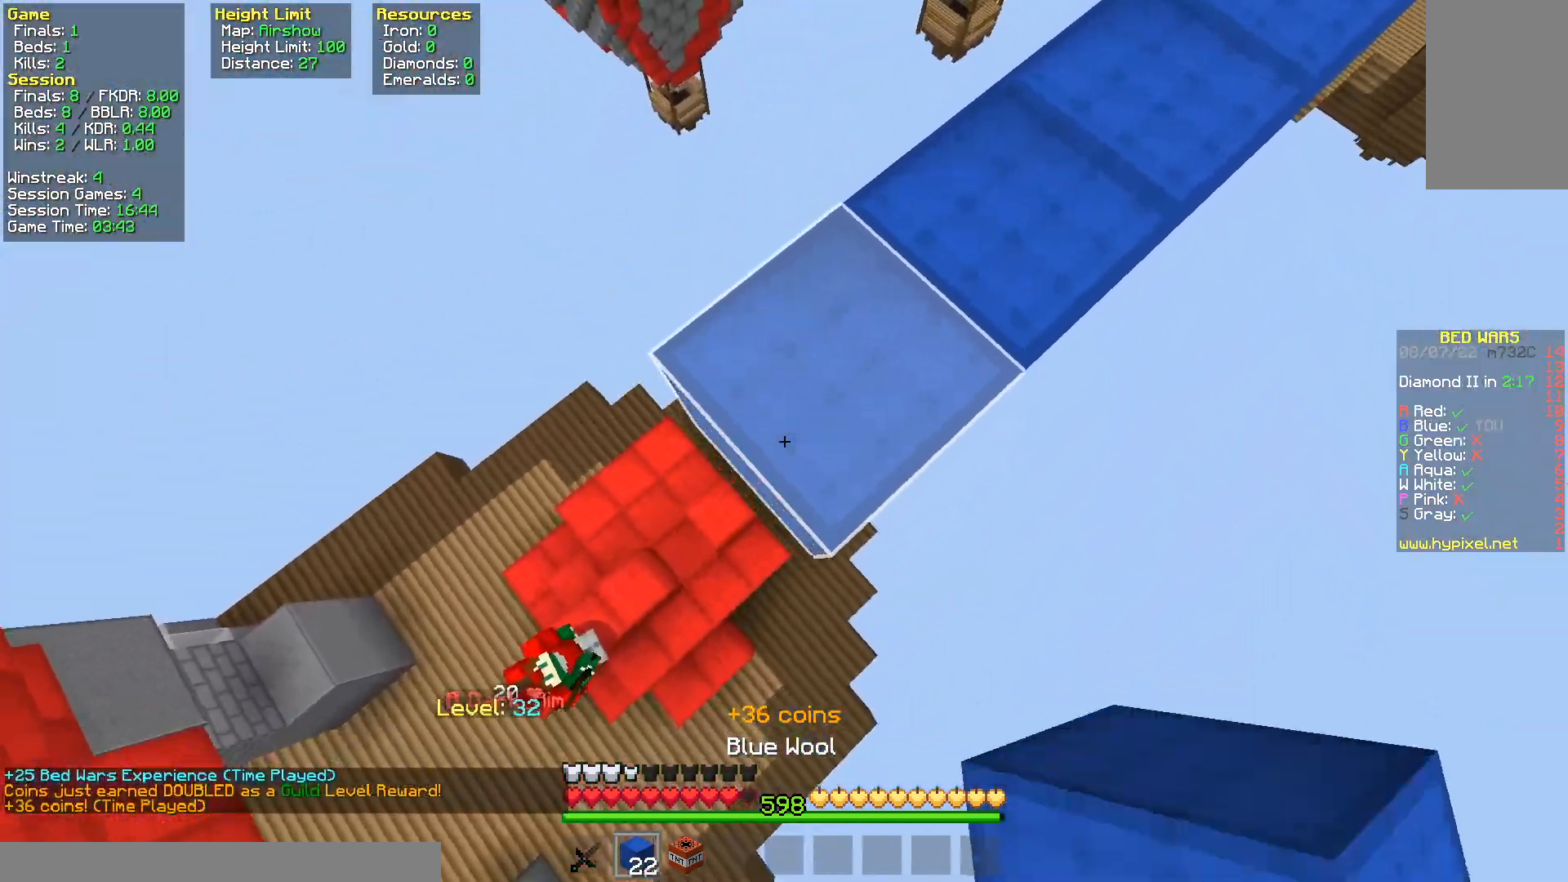
{"keys": [], "mouse": [], "events": [[83, "s", "up"], [350, "w", "down"], [383, "mouse_right", "up"], [417, "a", "up"], [483, "w", "up"]]}
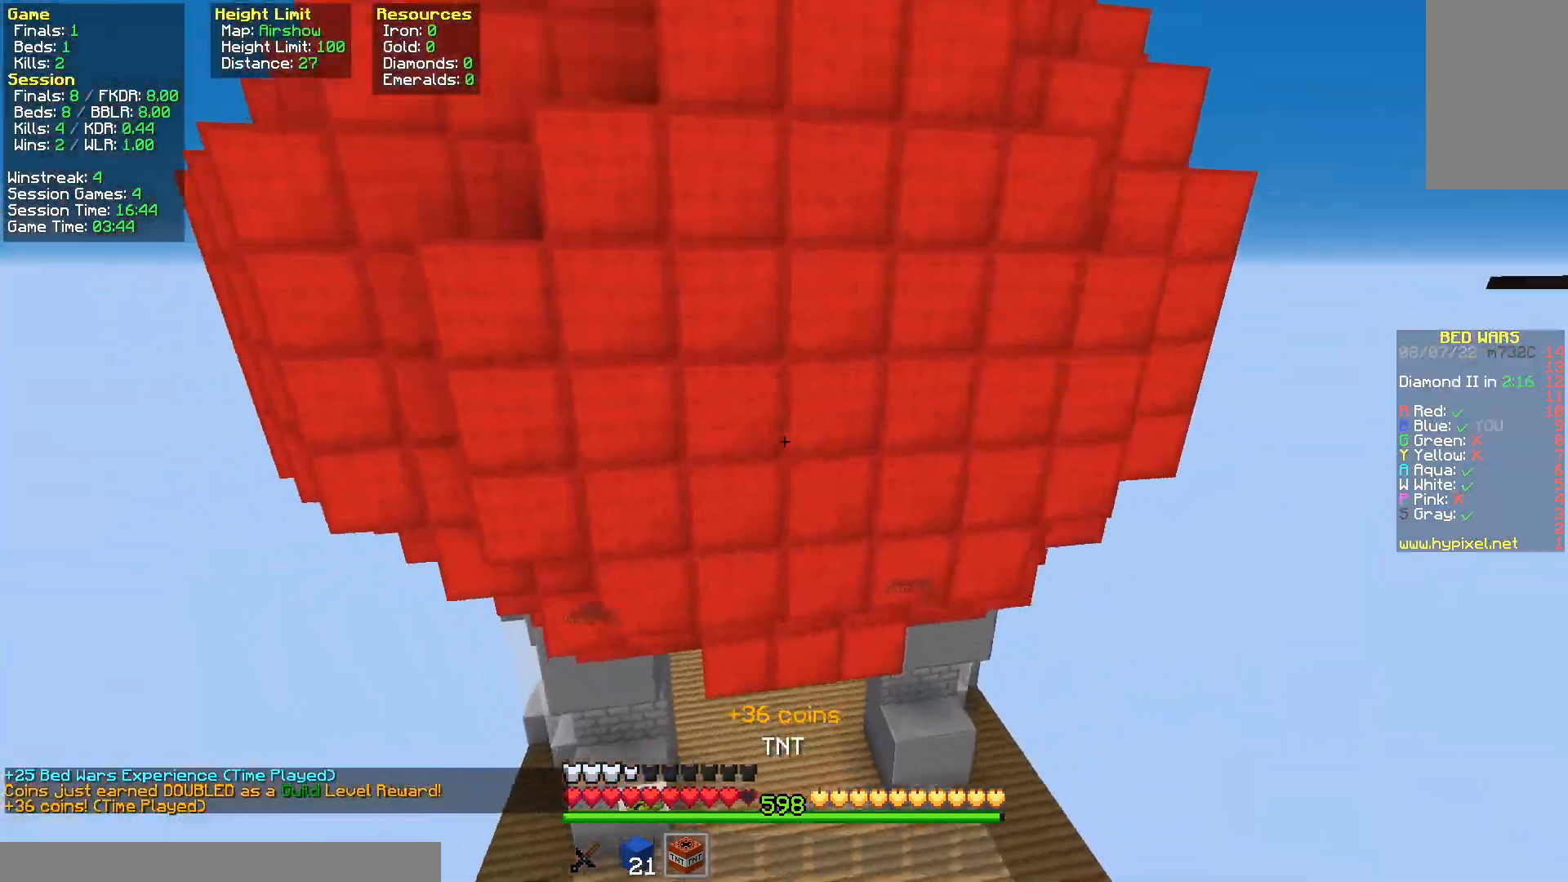
{"keys": ["a", "w"], "mouse": [], "events": [[17, "mouse_right", "down"], [100, "mouse_right", "up"], [300, "w", "down"], [367, "a", "down"]]}
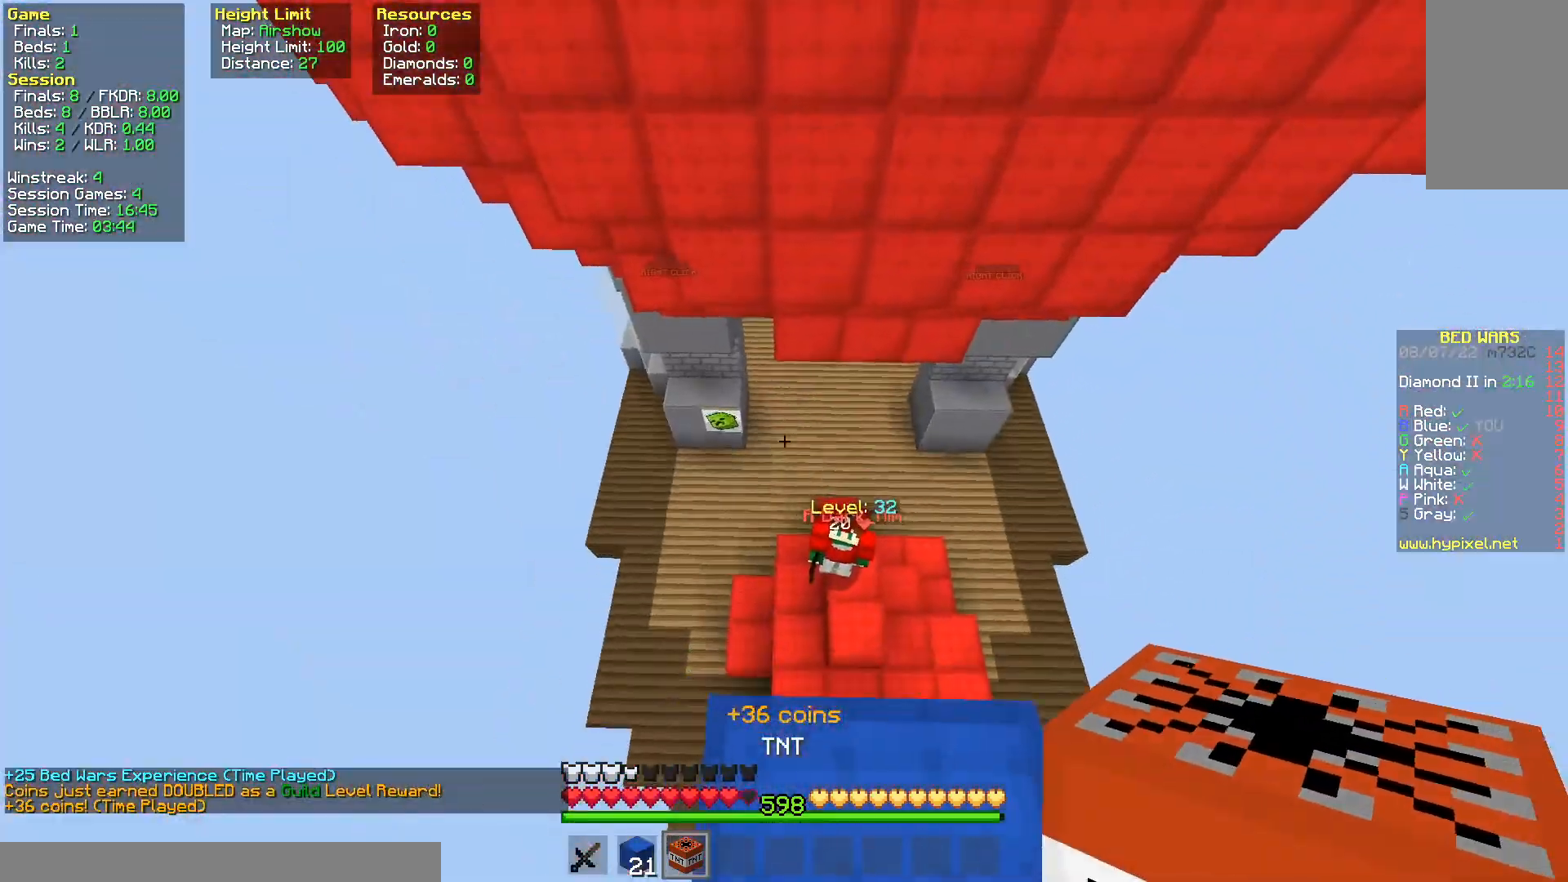
{"keys": ["d", "s"], "mouse": [], "events": [[250, "a", "up"], [250, "mouse_right", "down"], [300, "w", "up"], [367, "mouse_right", "up"], [417, "d", "down"], [433, "s", "down"]]}